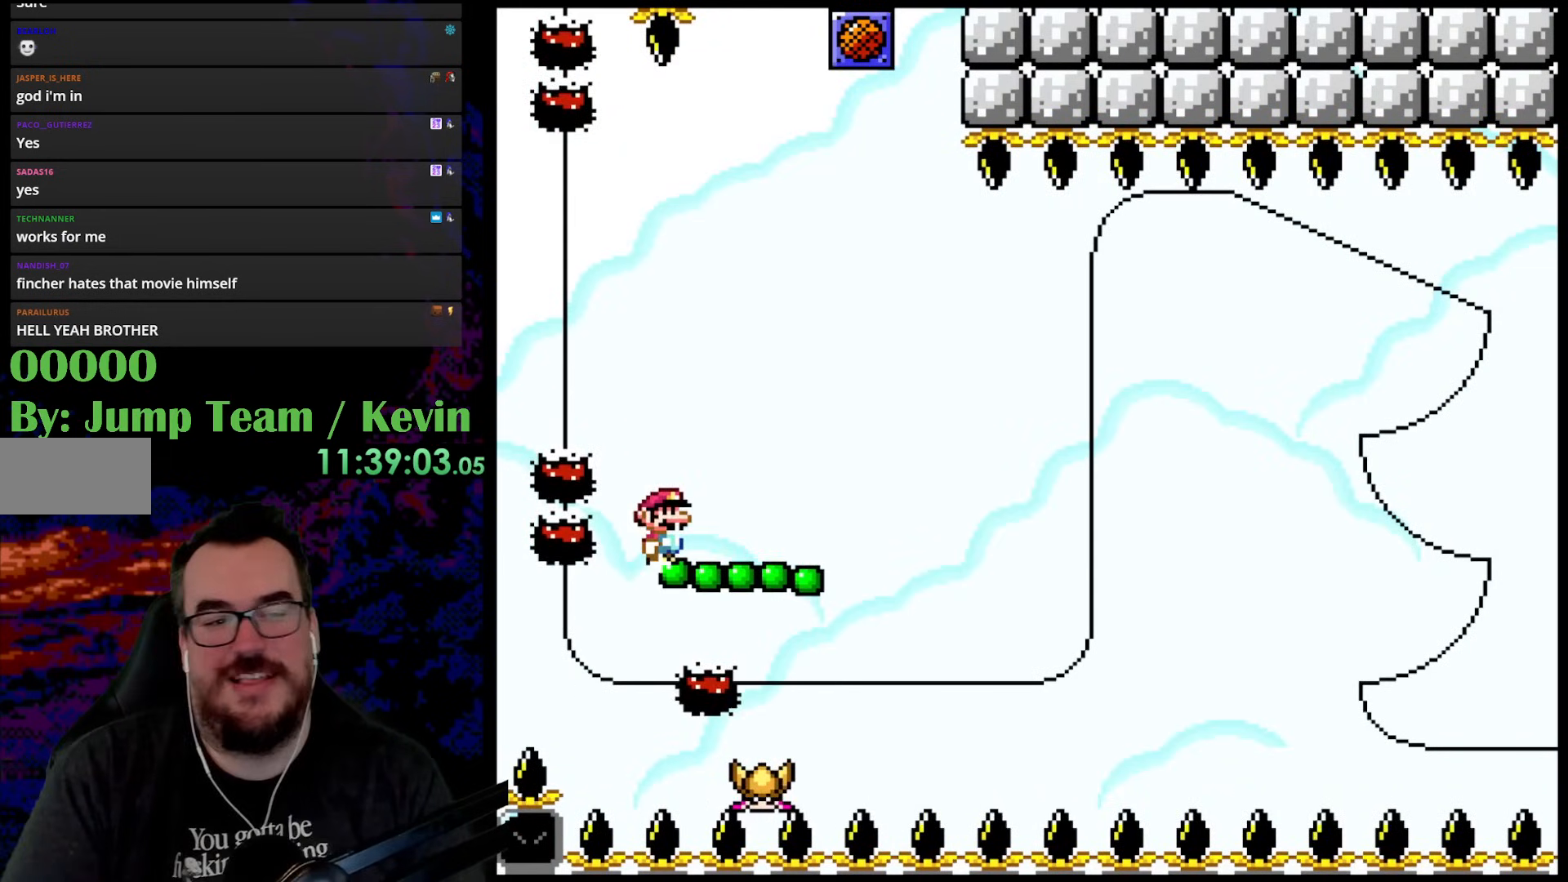
Gameplay with a controller (Nintendo layout); each line is a JSON object with the inputs held at the frame after it. "events" lists button and stick changes between this image and that frame as [ms after this image, input, new state], when the widget could be followed in between. Not read: L3 R3.
{"buttons": ["Y", "DPAD_LEFT"], "events": [[117, "B", "down"], [117, "DPAD_RIGHT", "down"], [117, "DPAD_UP", "down"], [117, "Y", "down"], [317, "B", "up"], [467, "DPAD_LEFT", "down"], [467, "DPAD_RIGHT", "up"], [467, "DPAD_UP", "up"]]}
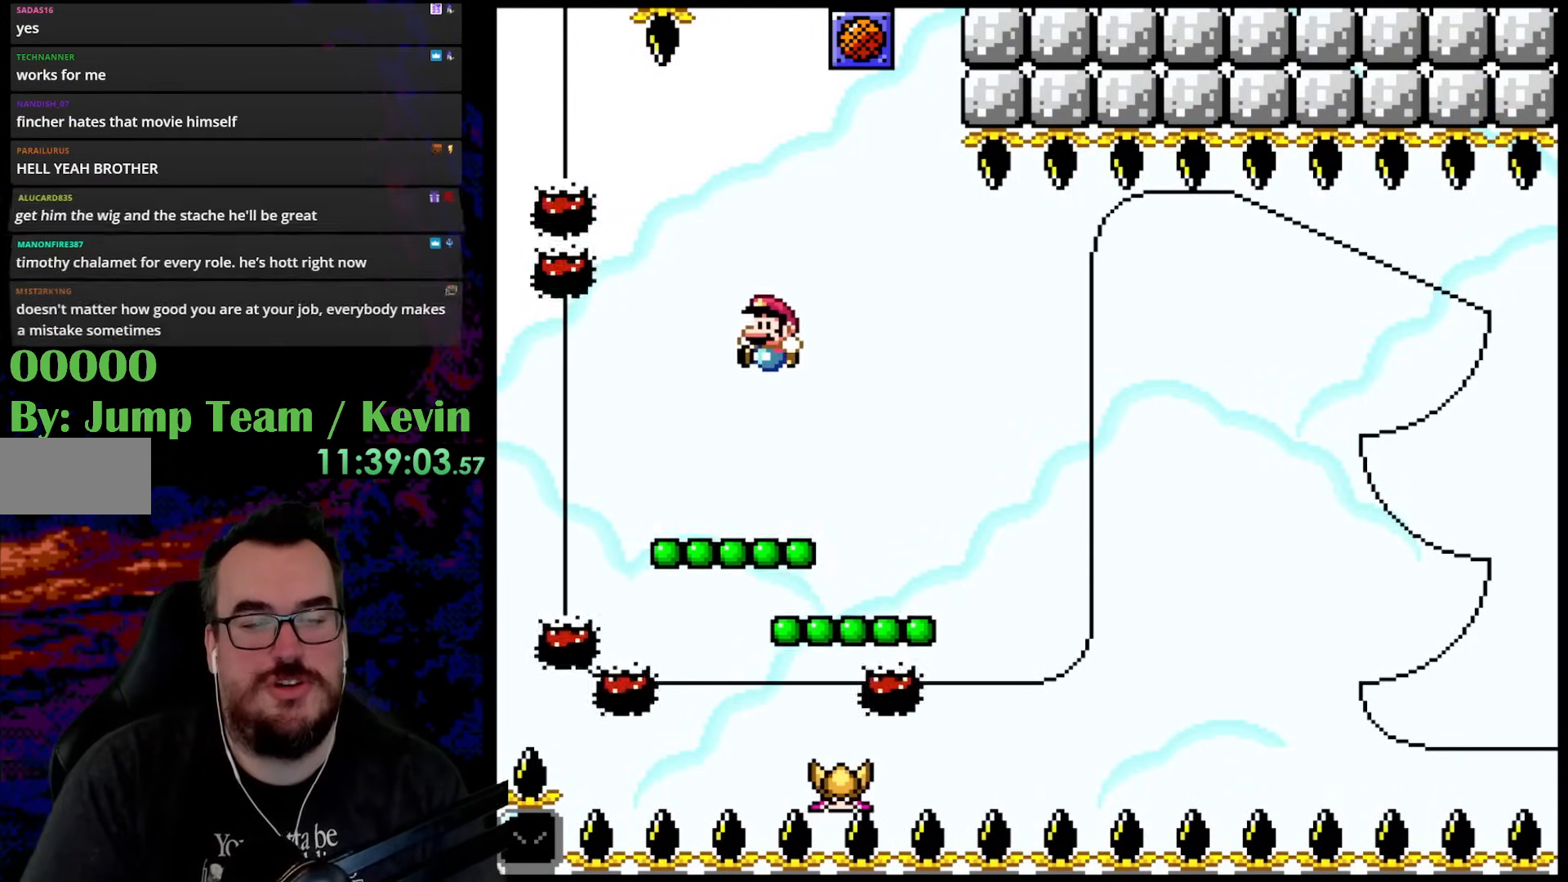
{"buttons": ["Y", "DPAD_UP", "DPAD_RIGHT"], "events": [[117, "DPAD_LEFT", "up"], [200, "DPAD_RIGHT", "down"], [333, "B", "down"], [333, "DPAD_UP", "down"], [500, "B", "up"]]}
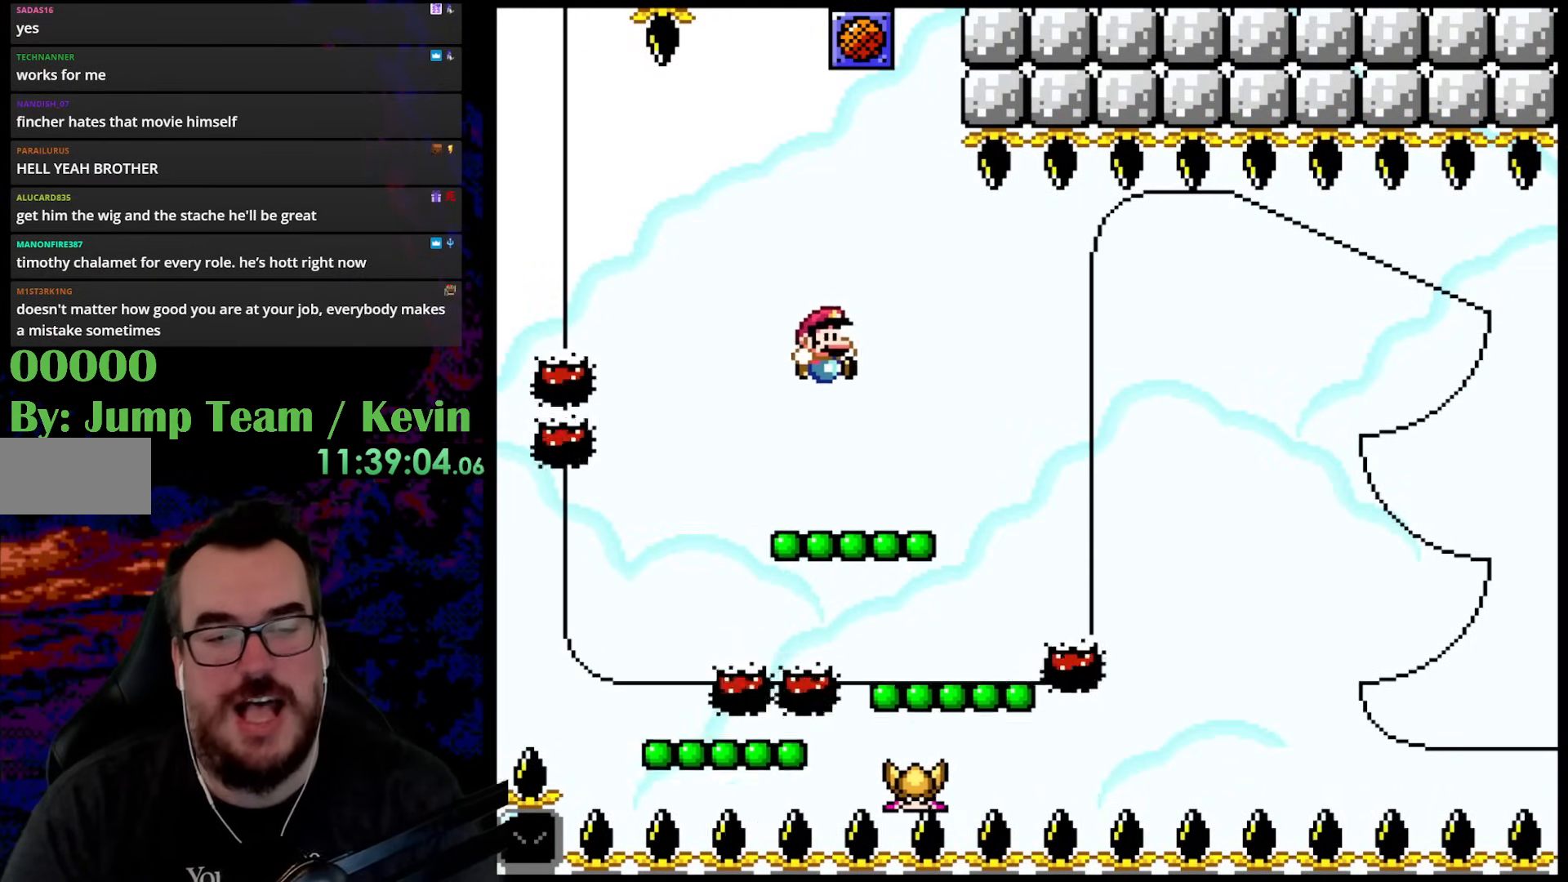
{"buttons": ["Y"], "events": [[183, "DPAD_RIGHT", "up"], [200, "DPAD_LEFT", "down"], [233, "DPAD_UP", "up"], [367, "DPAD_LEFT", "up"]]}
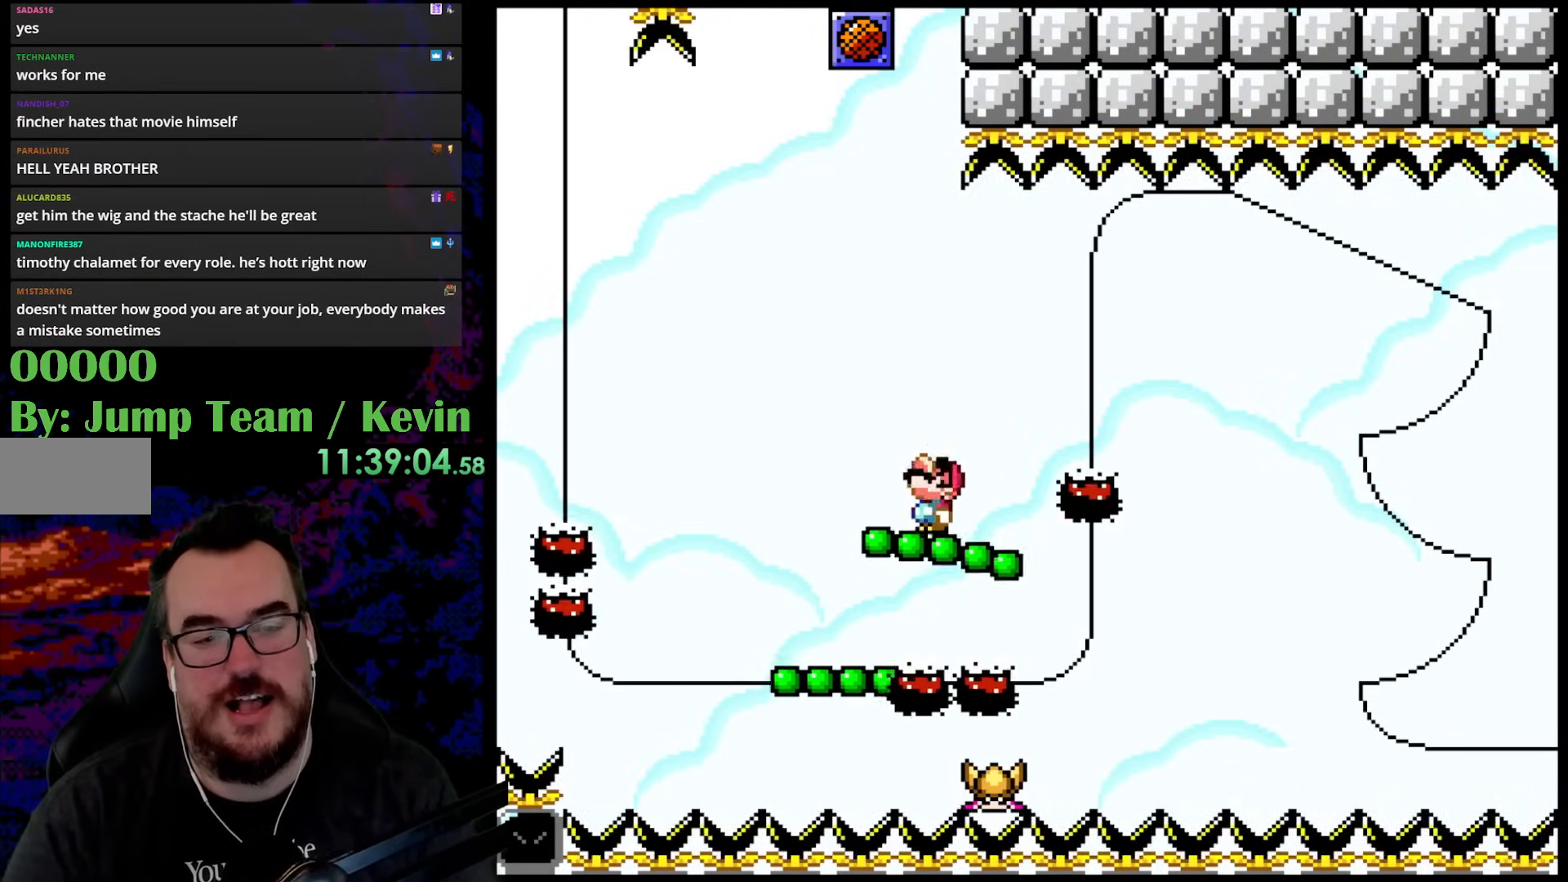
{"buttons": ["Y", "DPAD_RIGHT"], "events": [[50, "DPAD_UP", "down"], [83, "B", "down"], [217, "B", "up"], [217, "DPAD_UP", "up"], [333, "DPAD_RIGHT", "down"]]}
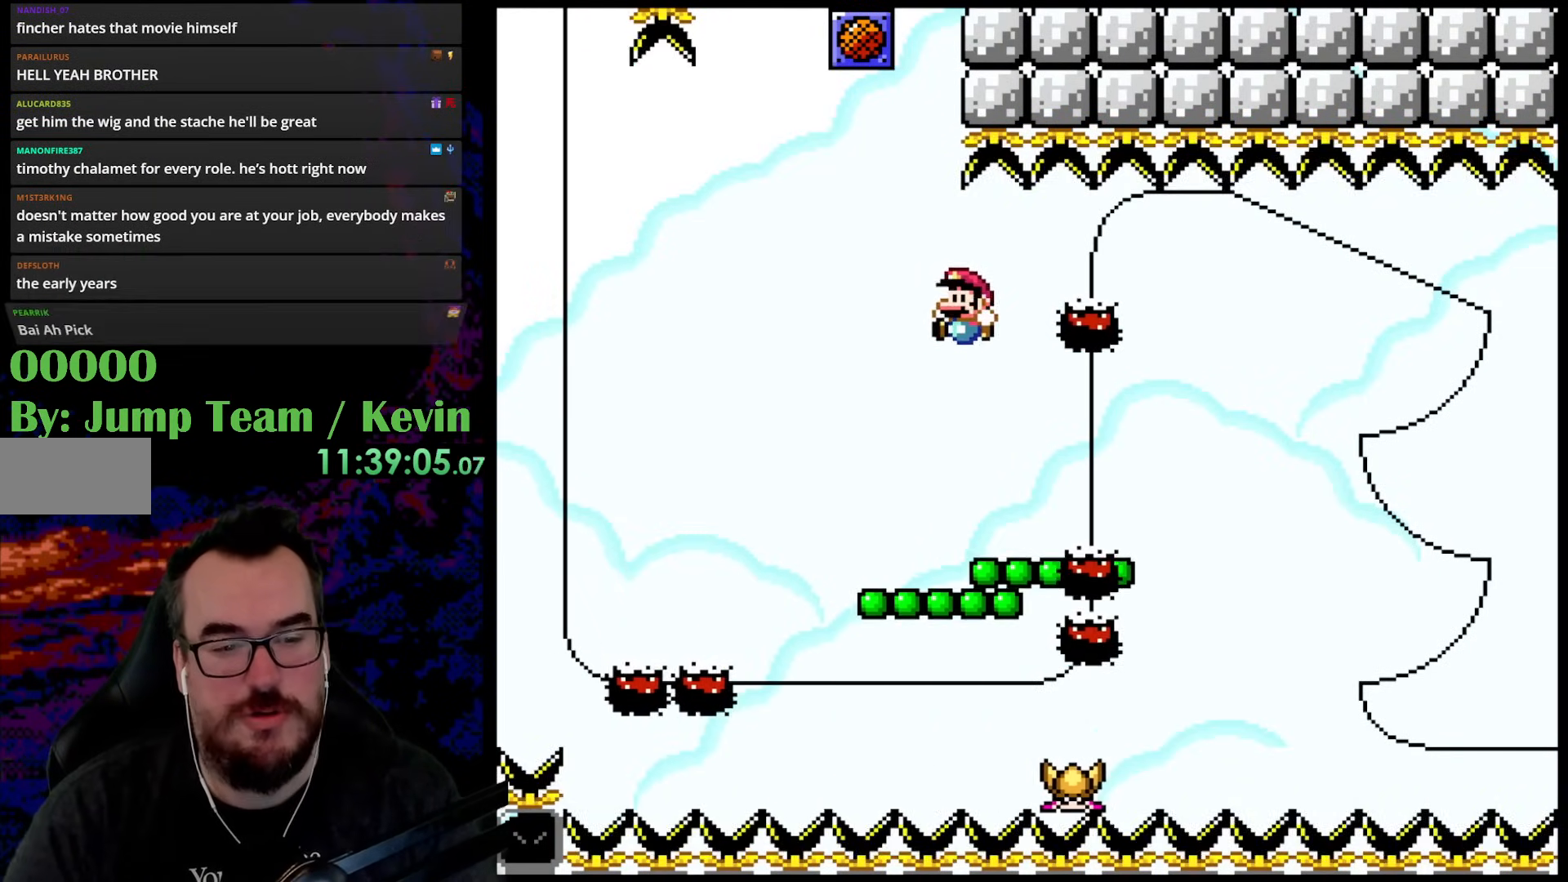
{"buttons": ["B", "Y", "DPAD_UP"], "events": [[17, "DPAD_RIGHT", "up"], [33, "DPAD_LEFT", "down"], [100, "DPAD_LEFT", "up"], [400, "B", "down"], [400, "DPAD_UP", "down"]]}
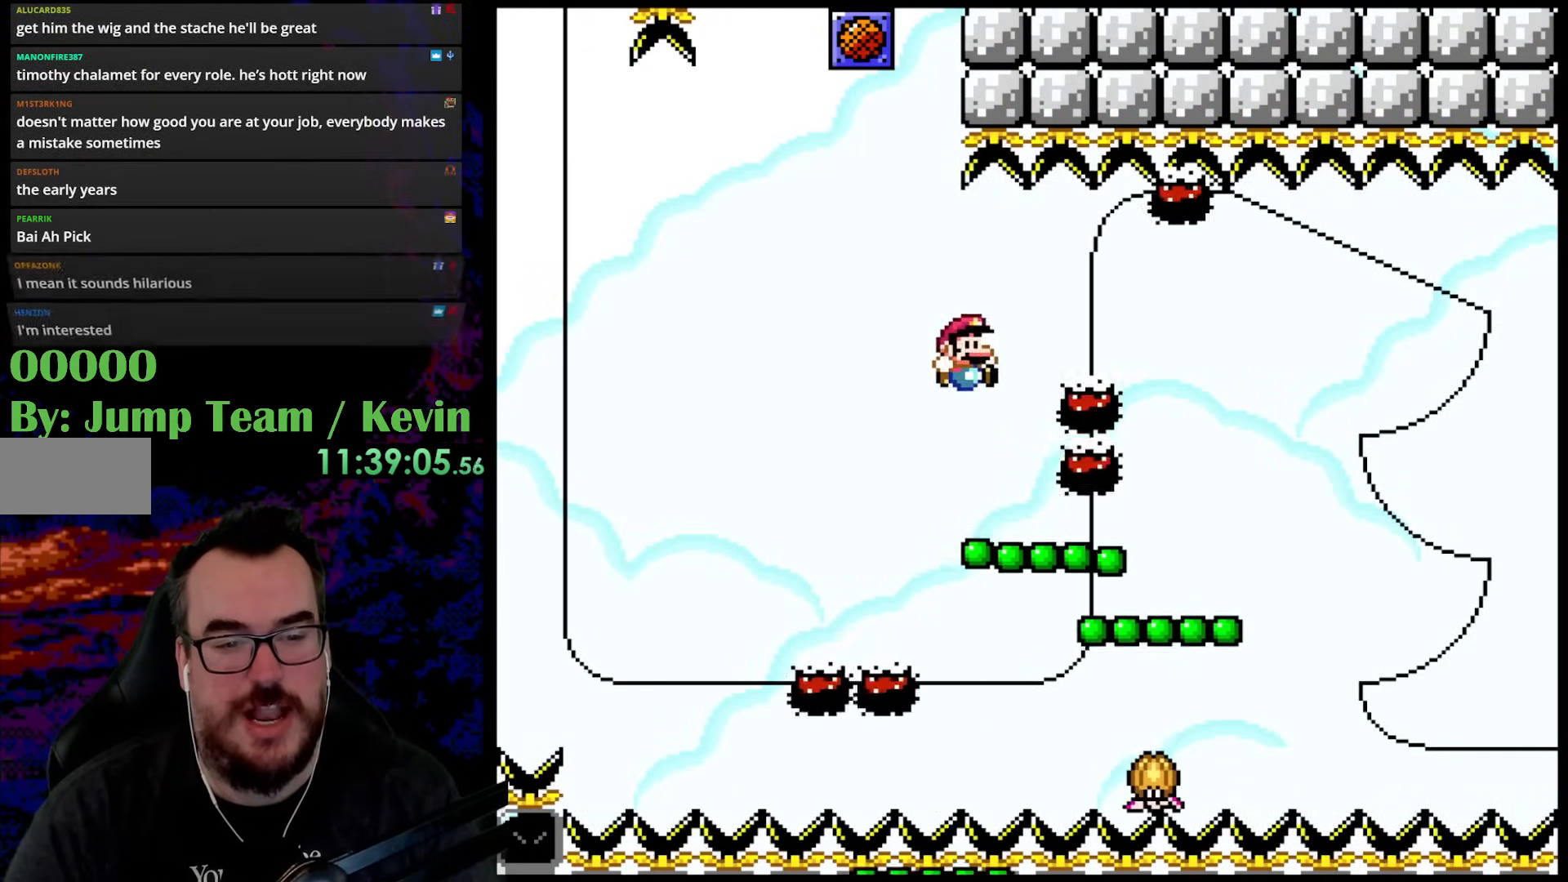
{"buttons": ["Y", "DPAD_UP", "DPAD_RIGHT"], "events": [[33, "B", "up"], [33, "DPAD_RIGHT", "down"], [83, "DPAD_UP", "up"], [450, "Y", "up"], [500, "DPAD_UP", "down"], [500, "Y", "down"]]}
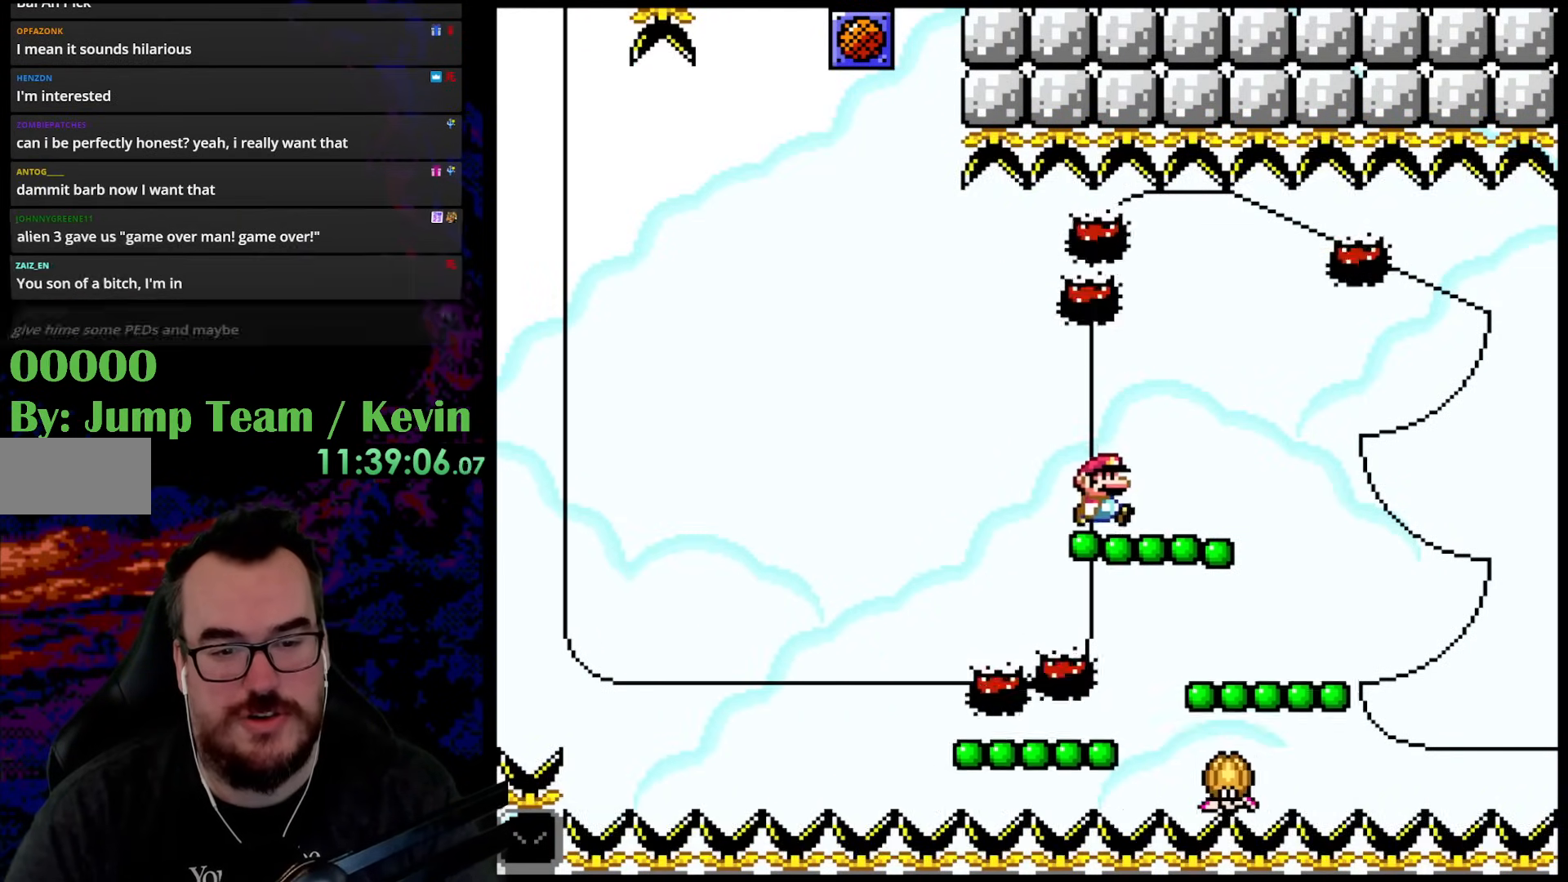
{"buttons": ["Y", "DPAD_LEFT"], "events": [[67, "B", "down"], [167, "B", "up"], [367, "DPAD_RIGHT", "up"], [383, "DPAD_LEFT", "down"], [417, "DPAD_UP", "up"]]}
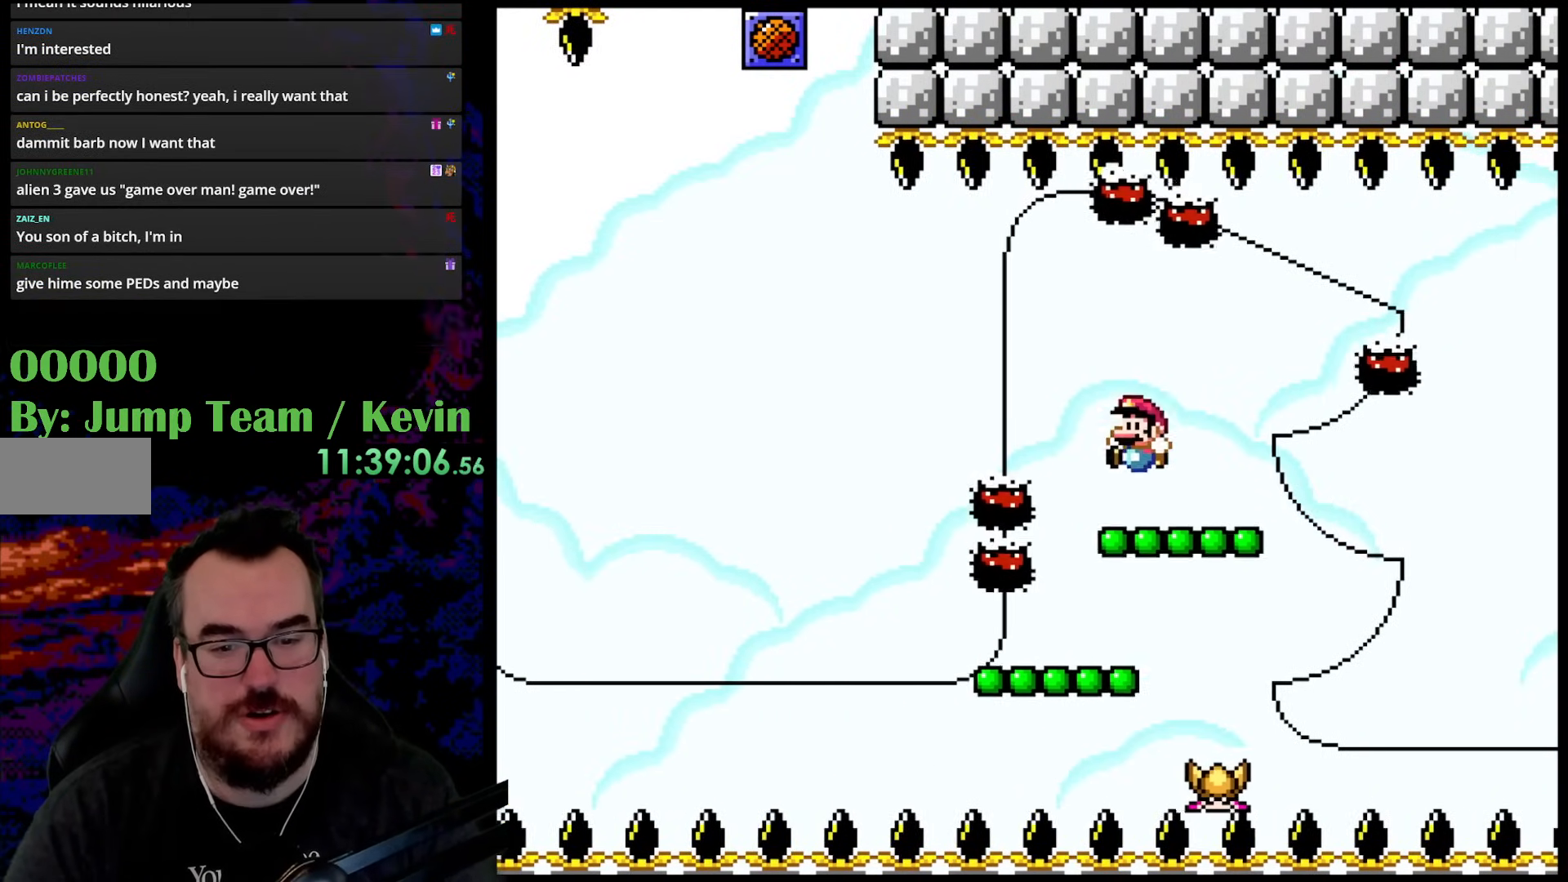
{"buttons": ["Y", "DPAD_RIGHT"], "events": [[33, "DPAD_LEFT", "up"], [150, "DPAD_UP", "down"], [233, "B", "down"], [383, "B", "up"], [383, "DPAD_UP", "up"], [450, "DPAD_RIGHT", "down"]]}
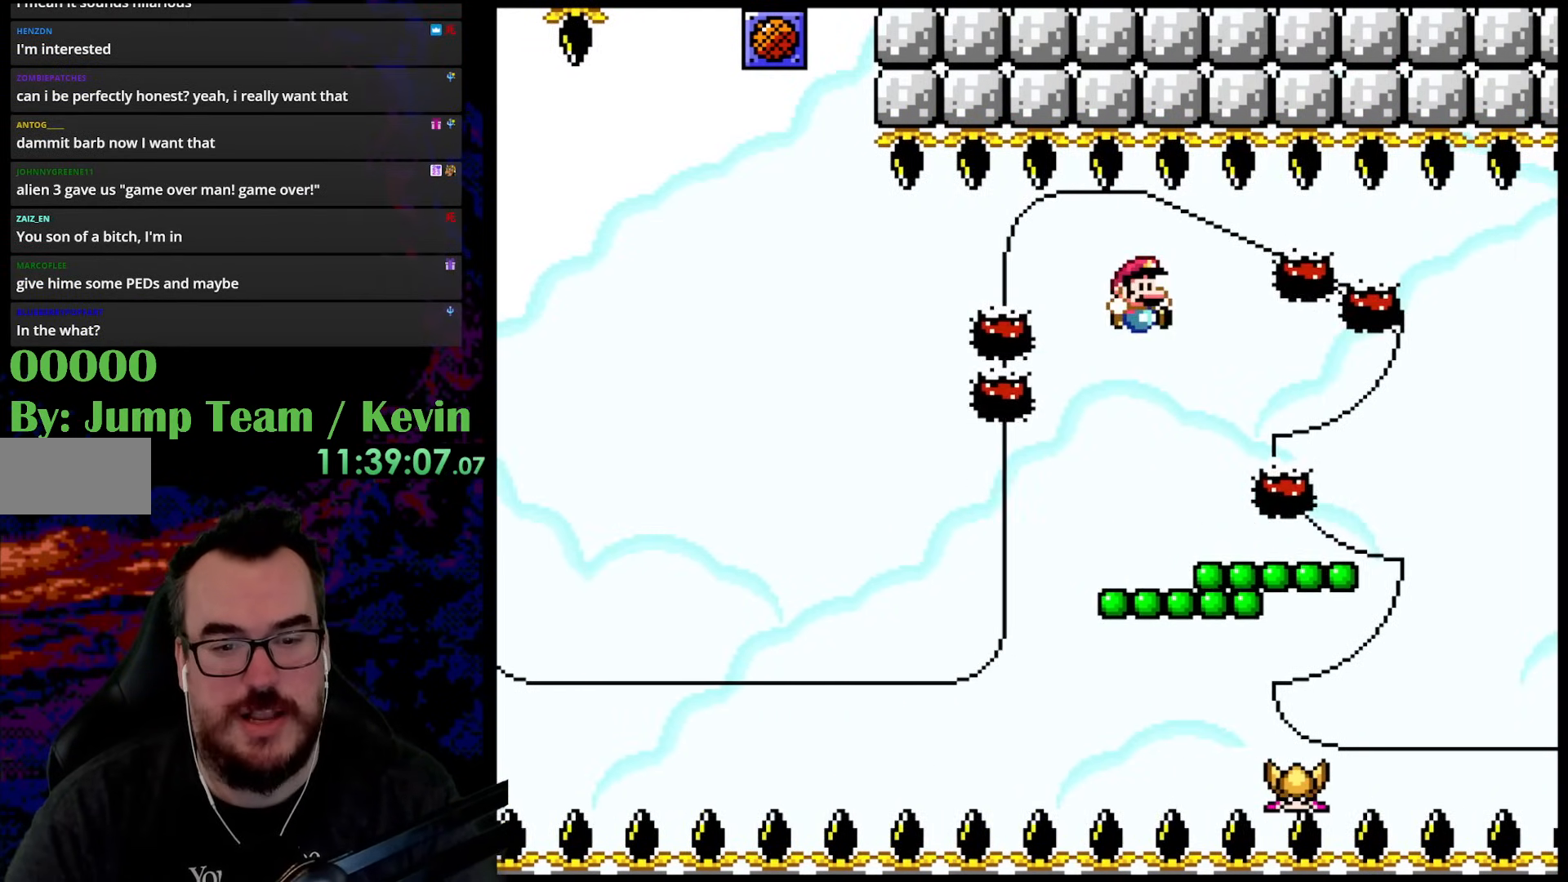
{"buttons": ["B", "Y", "DPAD_UP", "DPAD_RIGHT"], "events": [[233, "DPAD_UP", "down"], [250, "DPAD_LEFT", "down"], [250, "DPAD_RIGHT", "up"], [267, "DPAD_UP", "up"], [367, "DPAD_UP", "down"], [400, "B", "down"], [417, "DPAD_LEFT", "up"], [417, "DPAD_RIGHT", "down"]]}
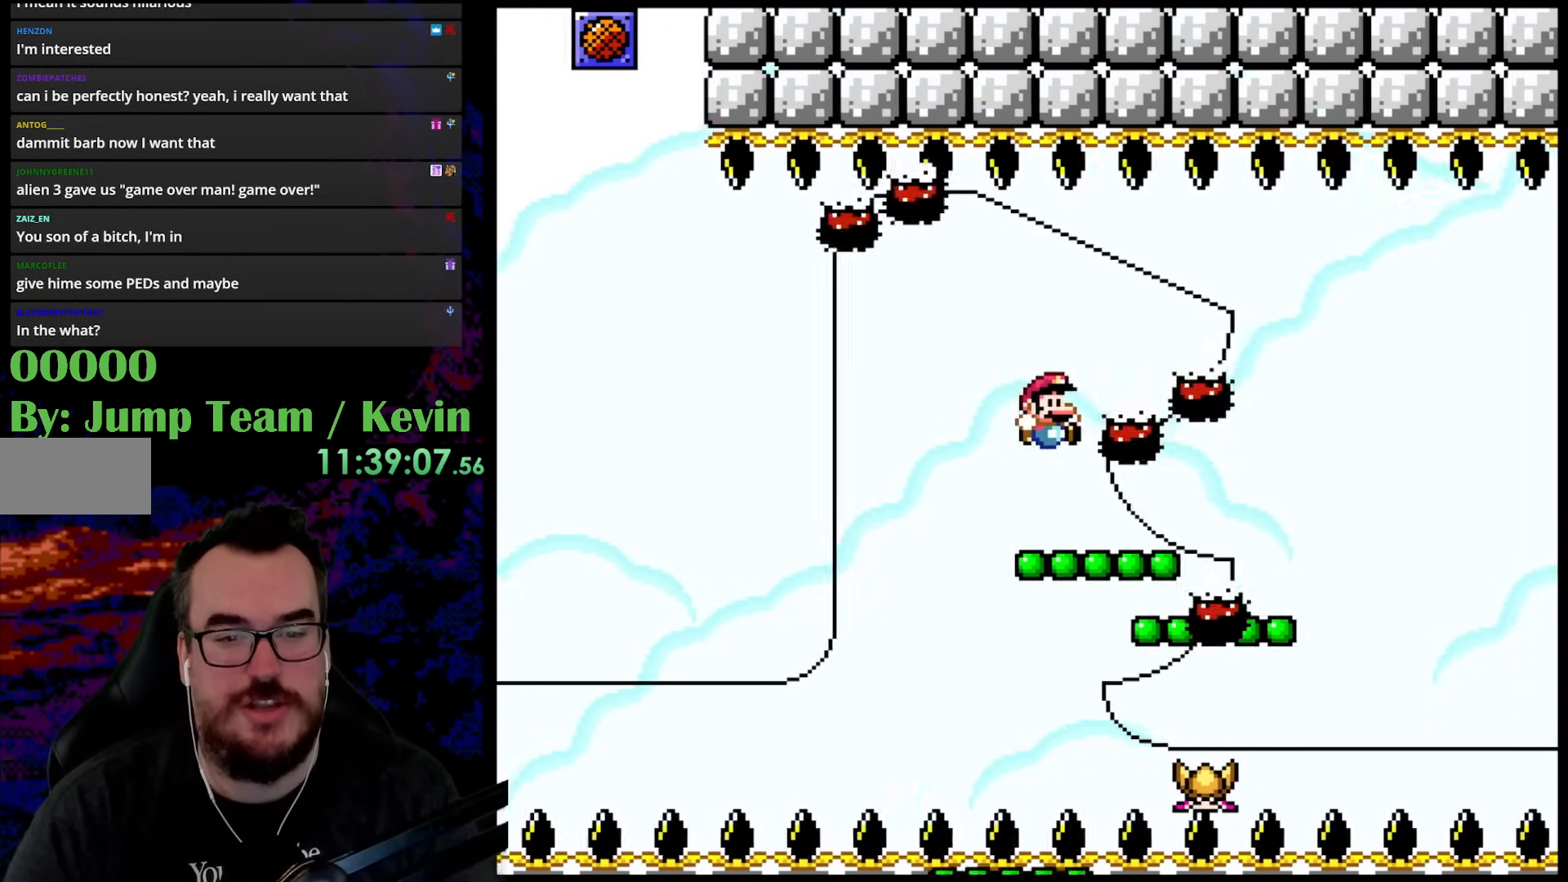
{"buttons": ["B", "Y", "DPAD_UP", "DPAD_RIGHT"], "events": []}
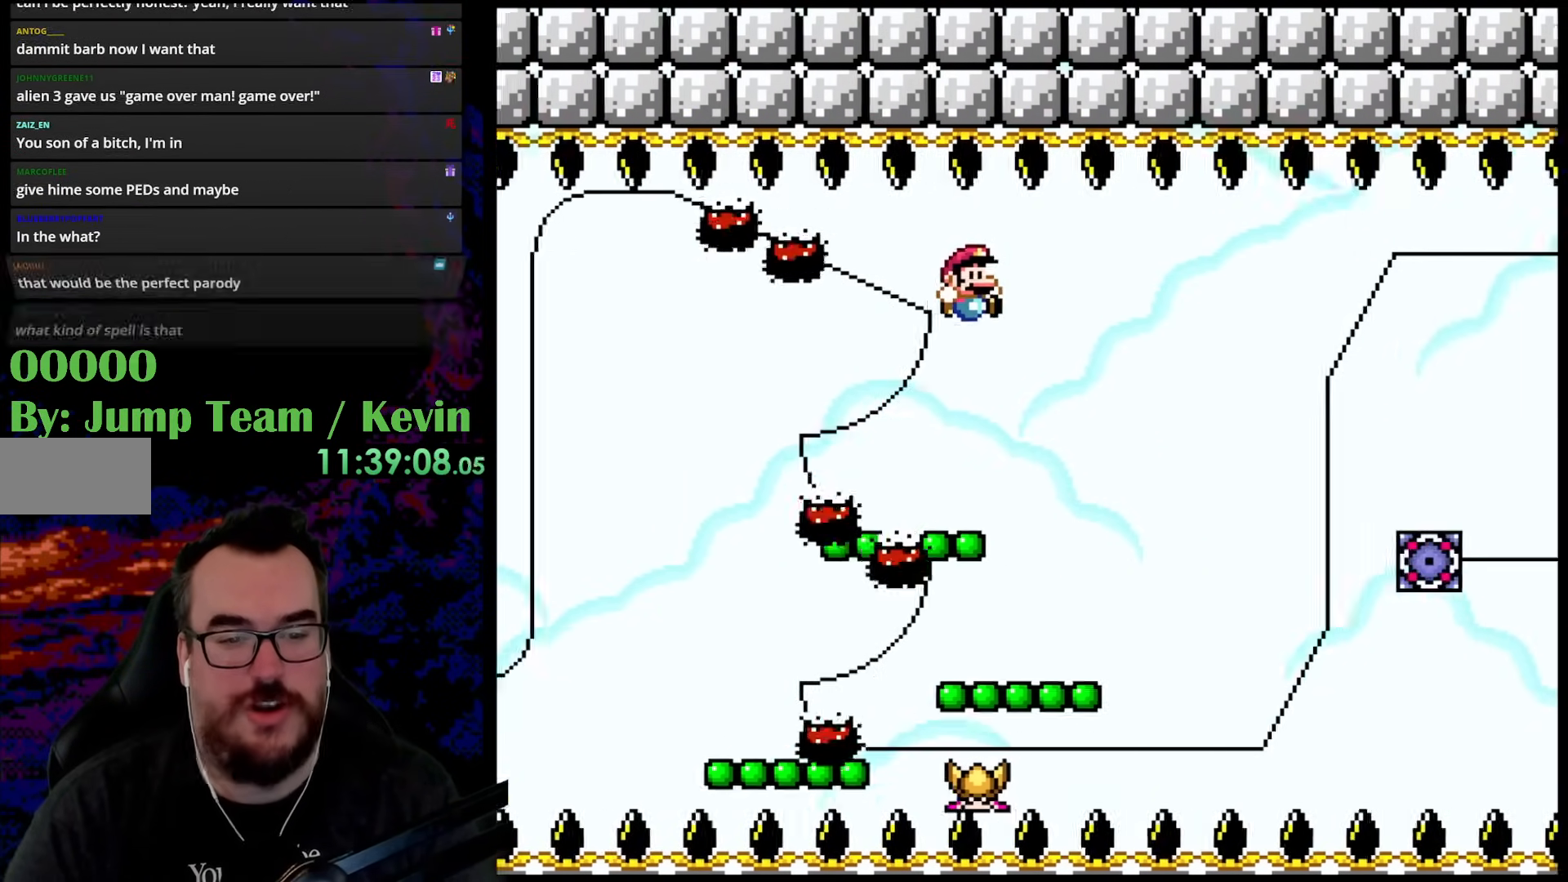
{"buttons": ["B", "Y", "DPAD_UP", "DPAD_RIGHT"], "events": [[117, "DPAD_LEFT", "down"], [117, "DPAD_RIGHT", "up"], [133, "DPAD_UP", "up"], [150, "B", "up"], [300, "DPAD_LEFT", "up"], [400, "DPAD_UP", "down"], [417, "B", "down"], [417, "DPAD_RIGHT", "down"]]}
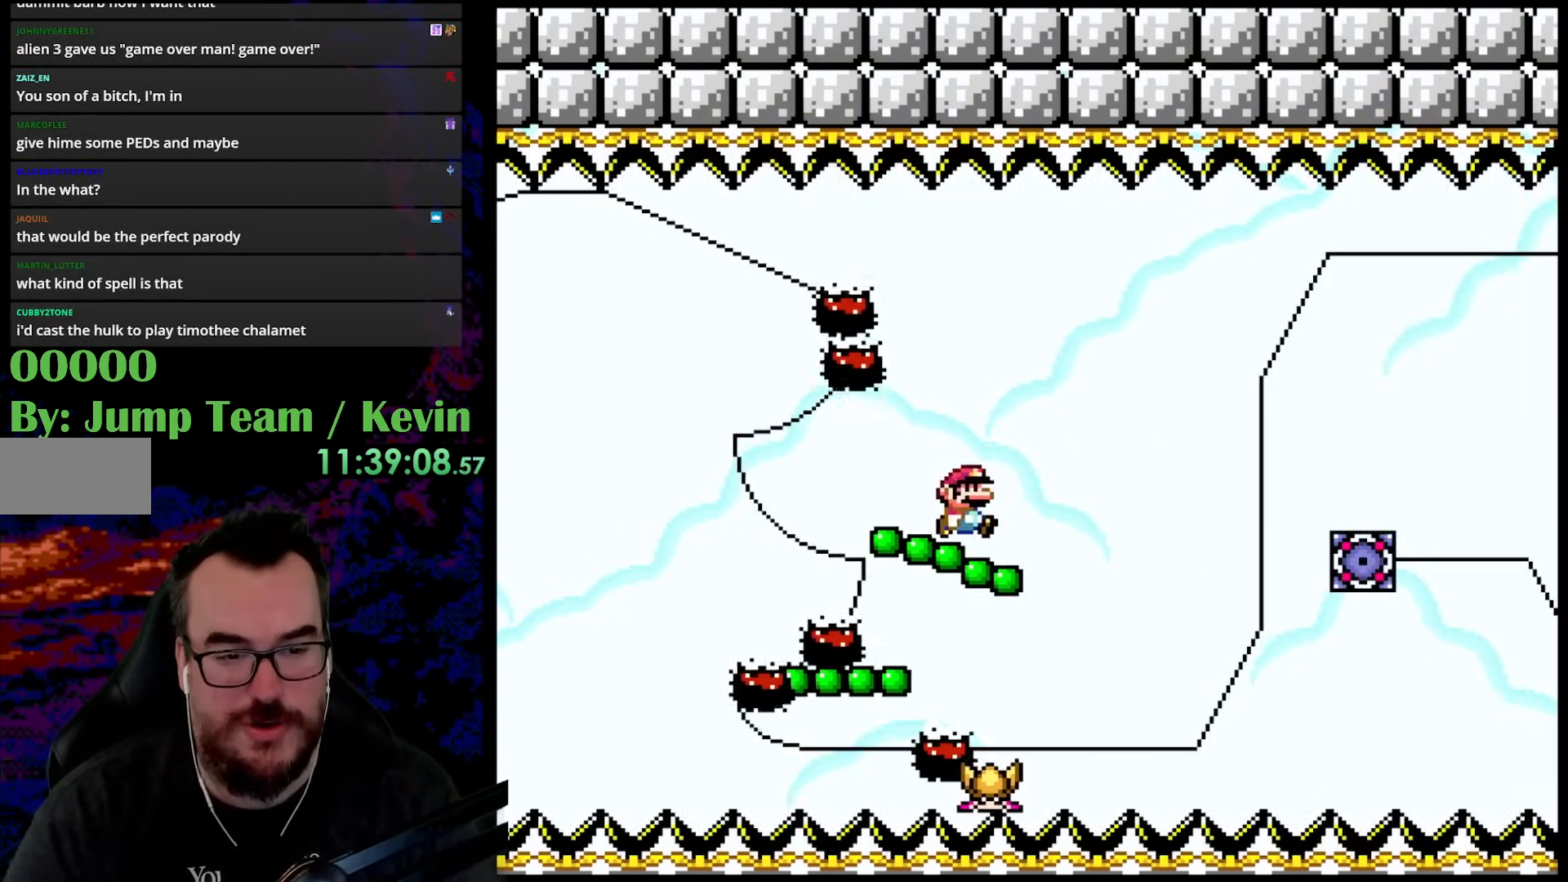
{"buttons": ["Y", "DPAD_LEFT"], "events": [[67, "B", "up"], [317, "DPAD_RIGHT", "up"], [333, "DPAD_LEFT", "down"], [383, "DPAD_UP", "up"]]}
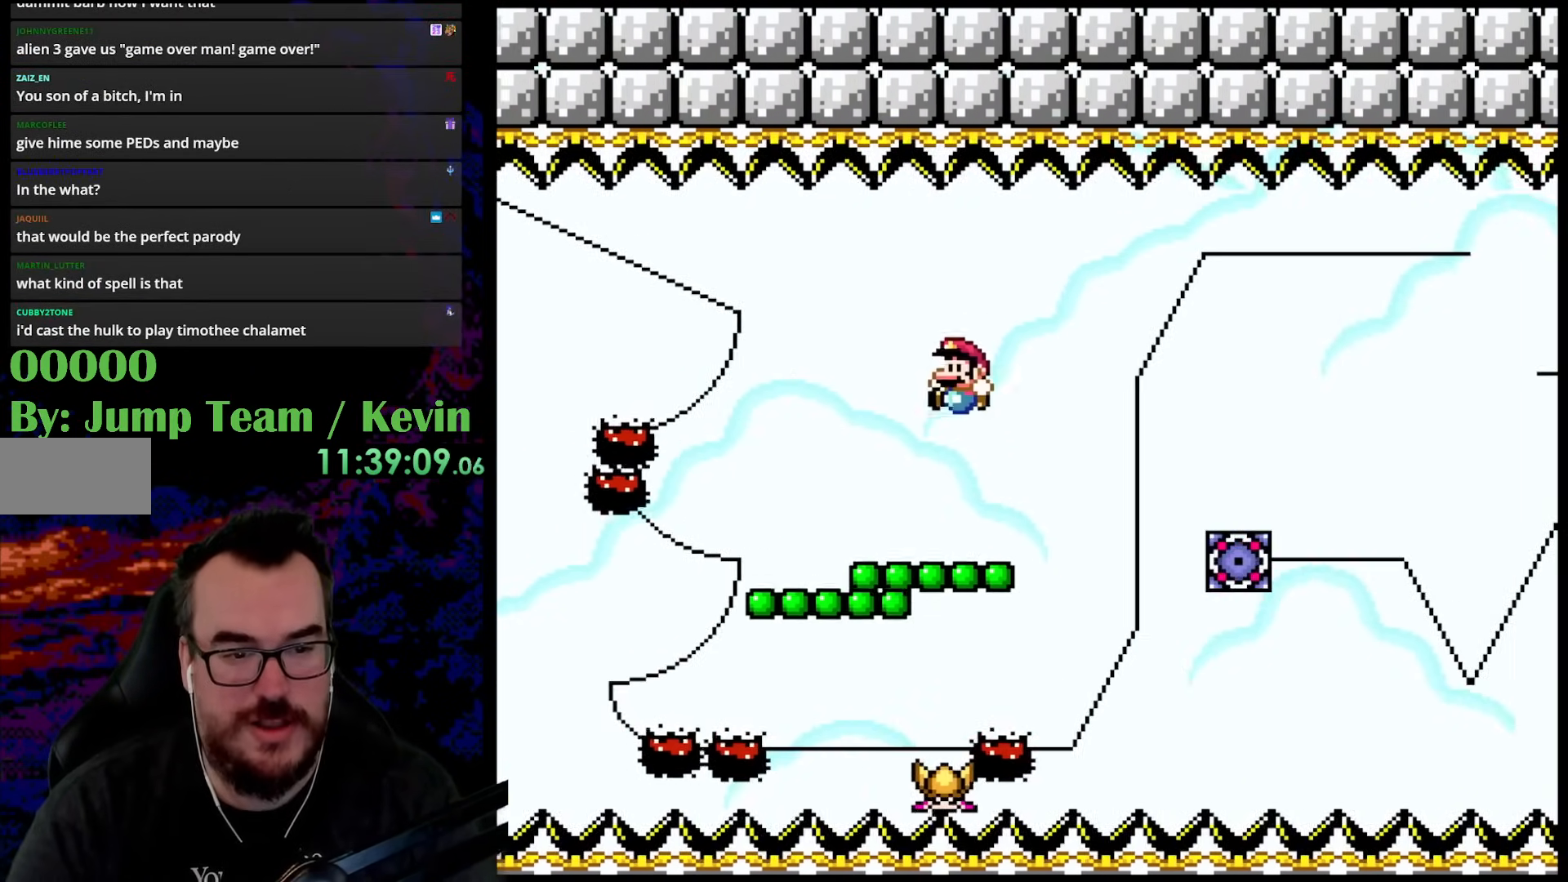
{"buttons": ["Y", "DPAD_UP", "DPAD_RIGHT"], "events": [[183, "DPAD_LEFT", "up"], [200, "DPAD_UP", "down"], [233, "B", "down"], [233, "DPAD_RIGHT", "down"], [350, "B", "up"]]}
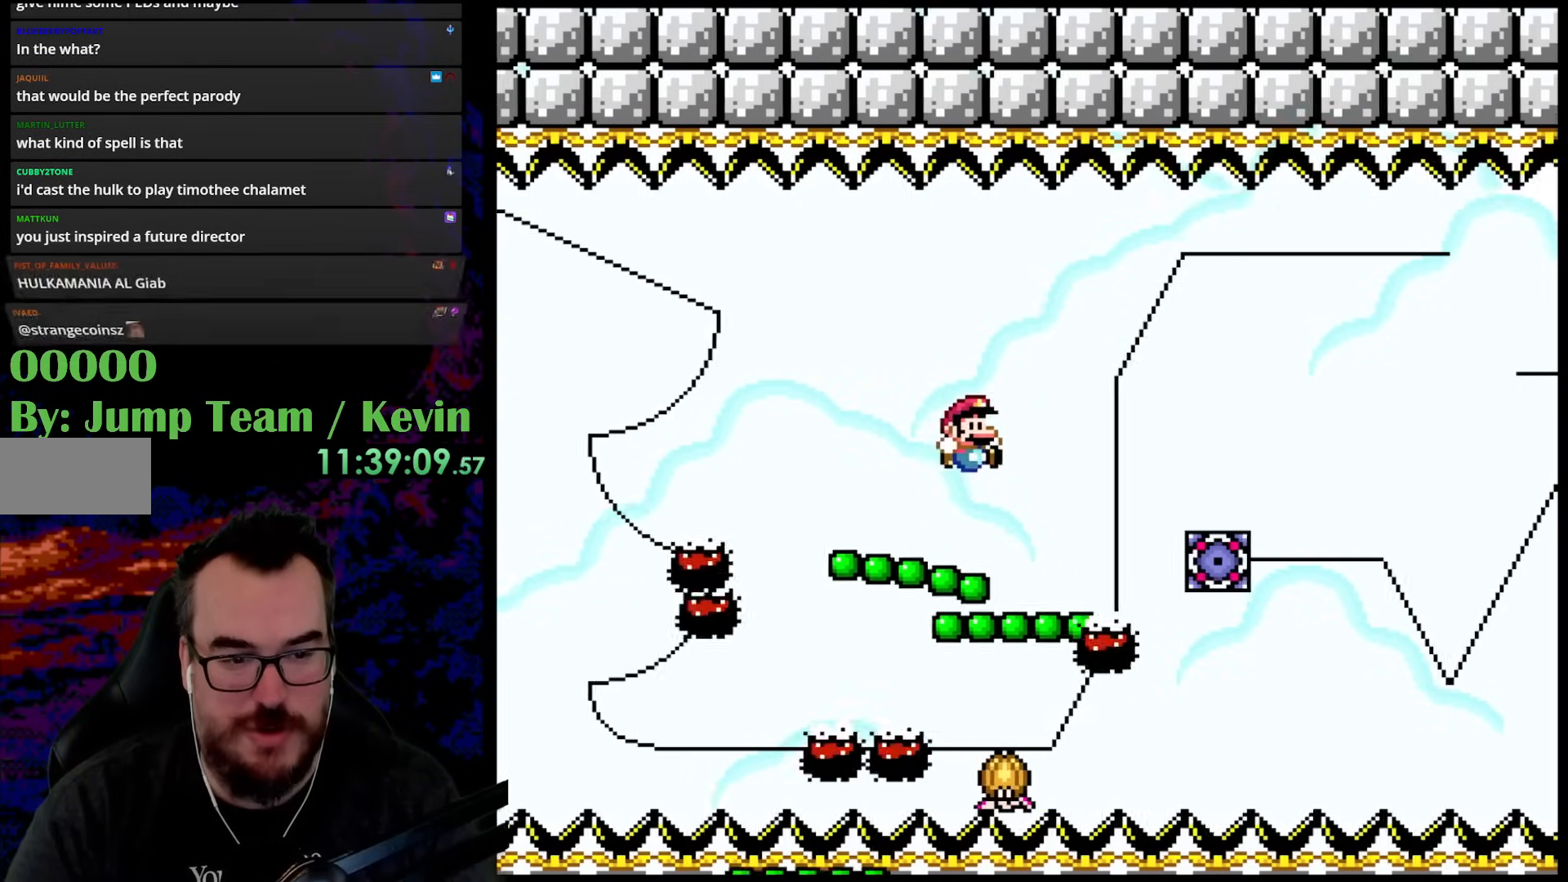
{"buttons": ["Y", "DPAD_UP", "DPAD_RIGHT"], "events": [[67, "DPAD_LEFT", "down"], [67, "DPAD_RIGHT", "up"], [100, "DPAD_UP", "up"], [267, "DPAD_LEFT", "up"], [333, "DPAD_UP", "down"], [350, "B", "down"], [467, "B", "up"], [467, "DPAD_RIGHT", "down"]]}
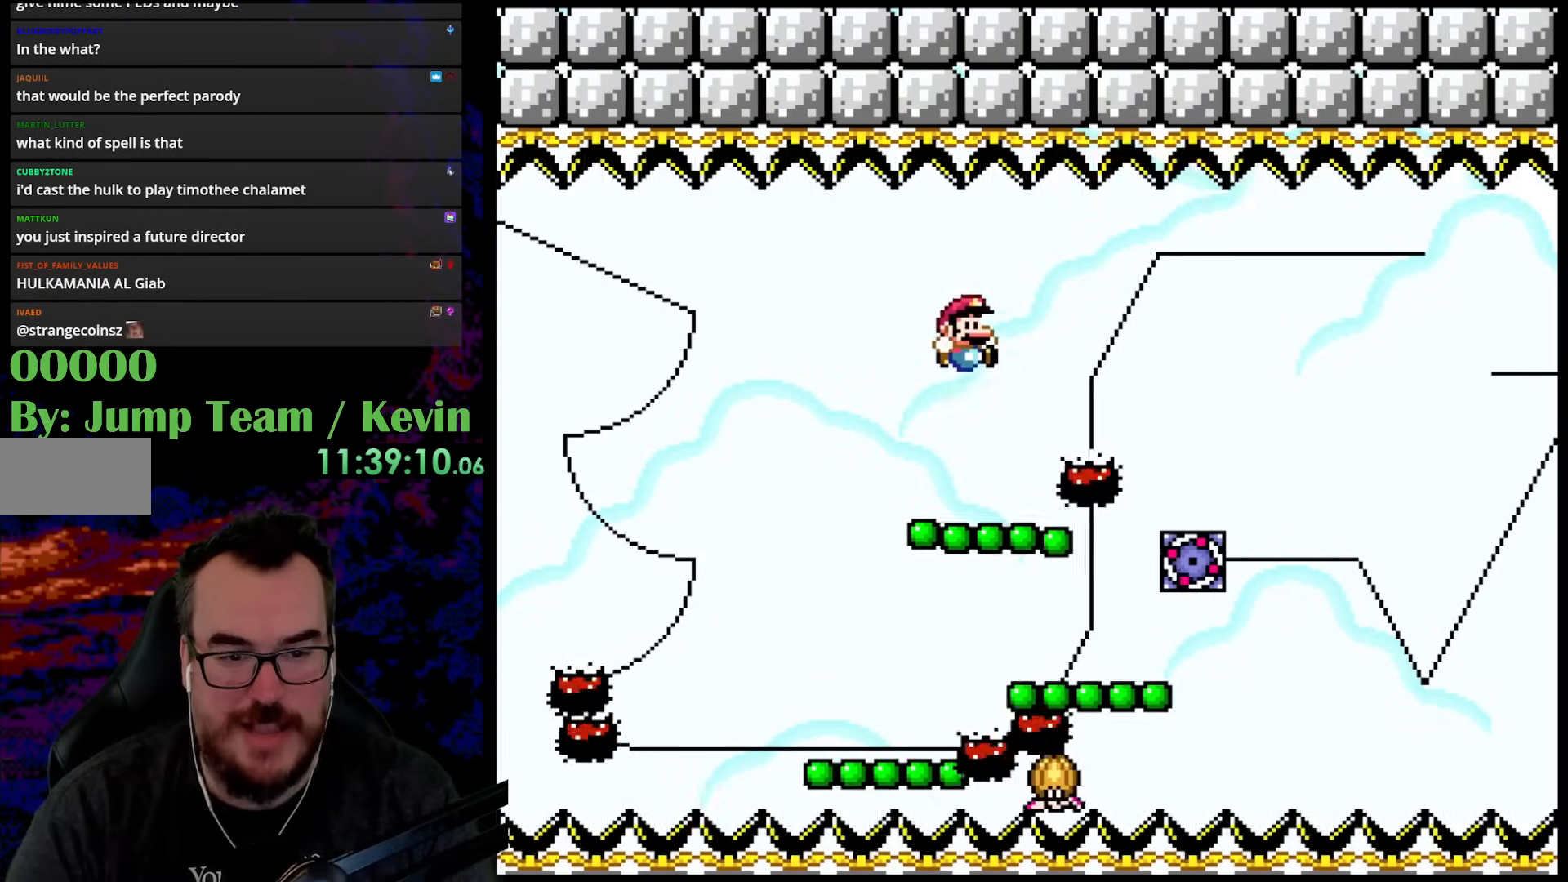
{"buttons": ["Y"], "events": [[67, "DPAD_UP", "up"], [167, "DPAD_UP", "down"], [200, "DPAD_RIGHT", "up"], [217, "DPAD_LEFT", "down"], [233, "DPAD_UP", "up"], [333, "DPAD_LEFT", "up"]]}
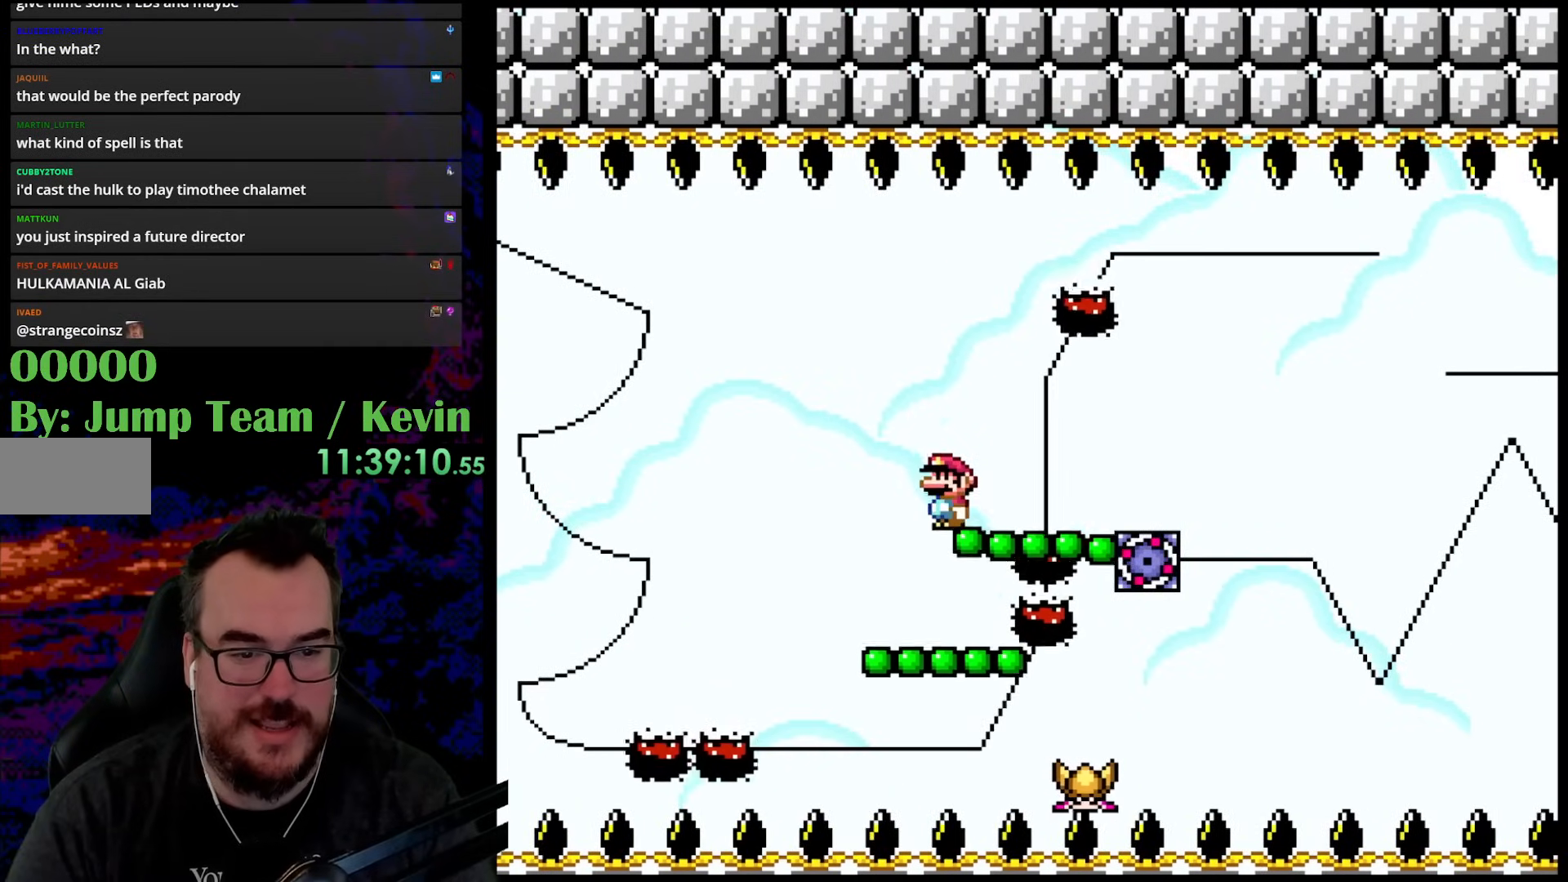
{"buttons": ["Y", "DPAD_RIGHT"], "events": [[117, "B", "down"], [117, "DPAD_UP", "down"], [350, "B", "up"], [383, "DPAD_UP", "up"], [483, "DPAD_RIGHT", "down"]]}
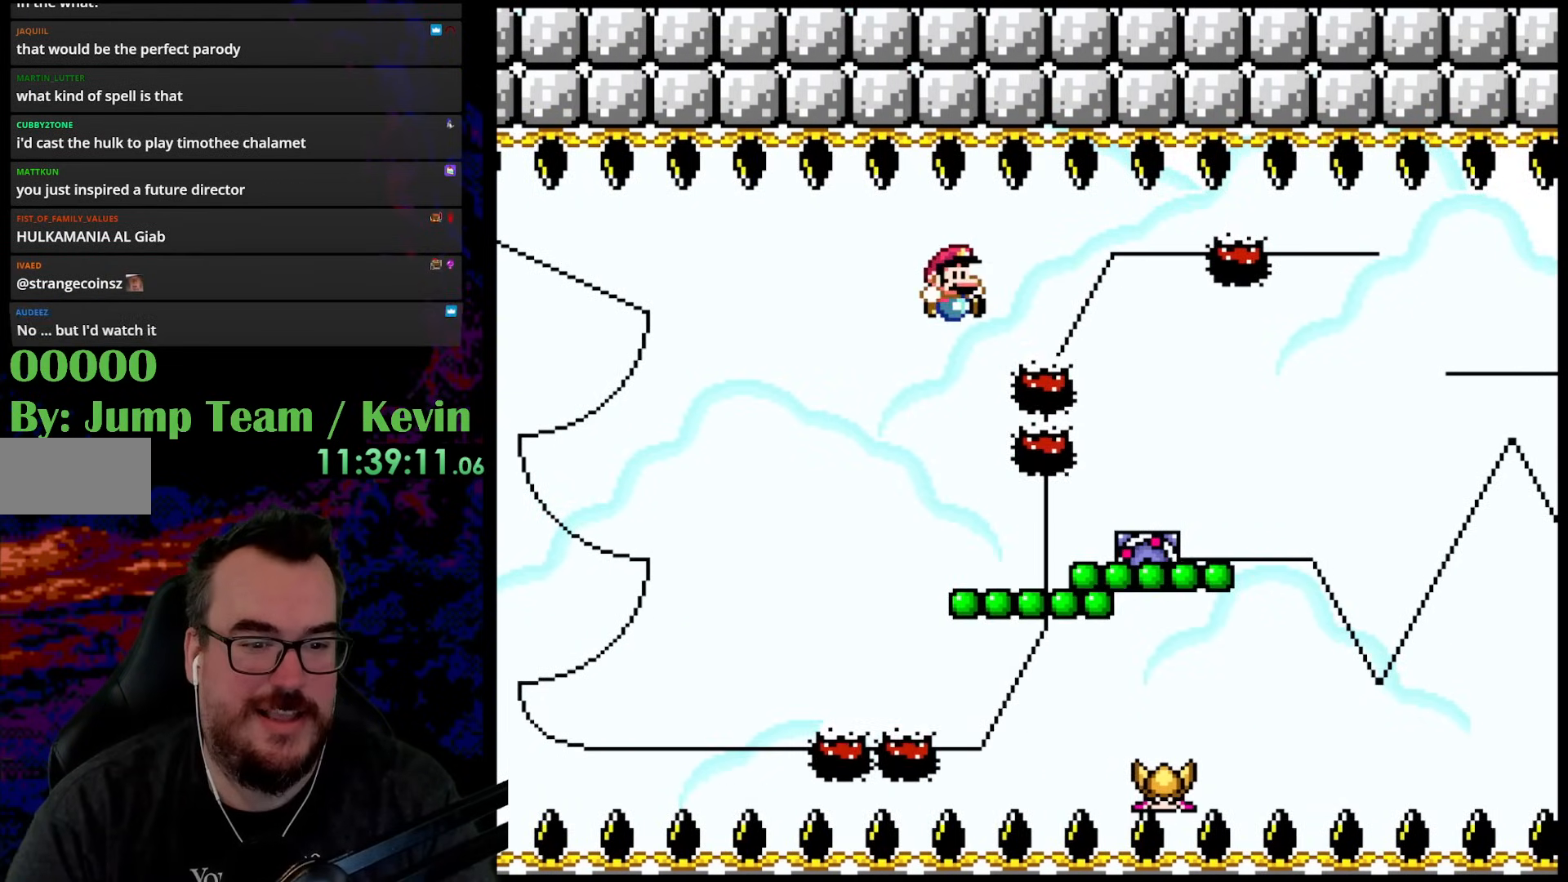
{"buttons": ["B", "Y", "DPAD_UP", "DPAD_RIGHT"], "events": [[33, "B", "down"], [367, "B", "up"], [417, "DPAD_UP", "down"], [483, "B", "down"]]}
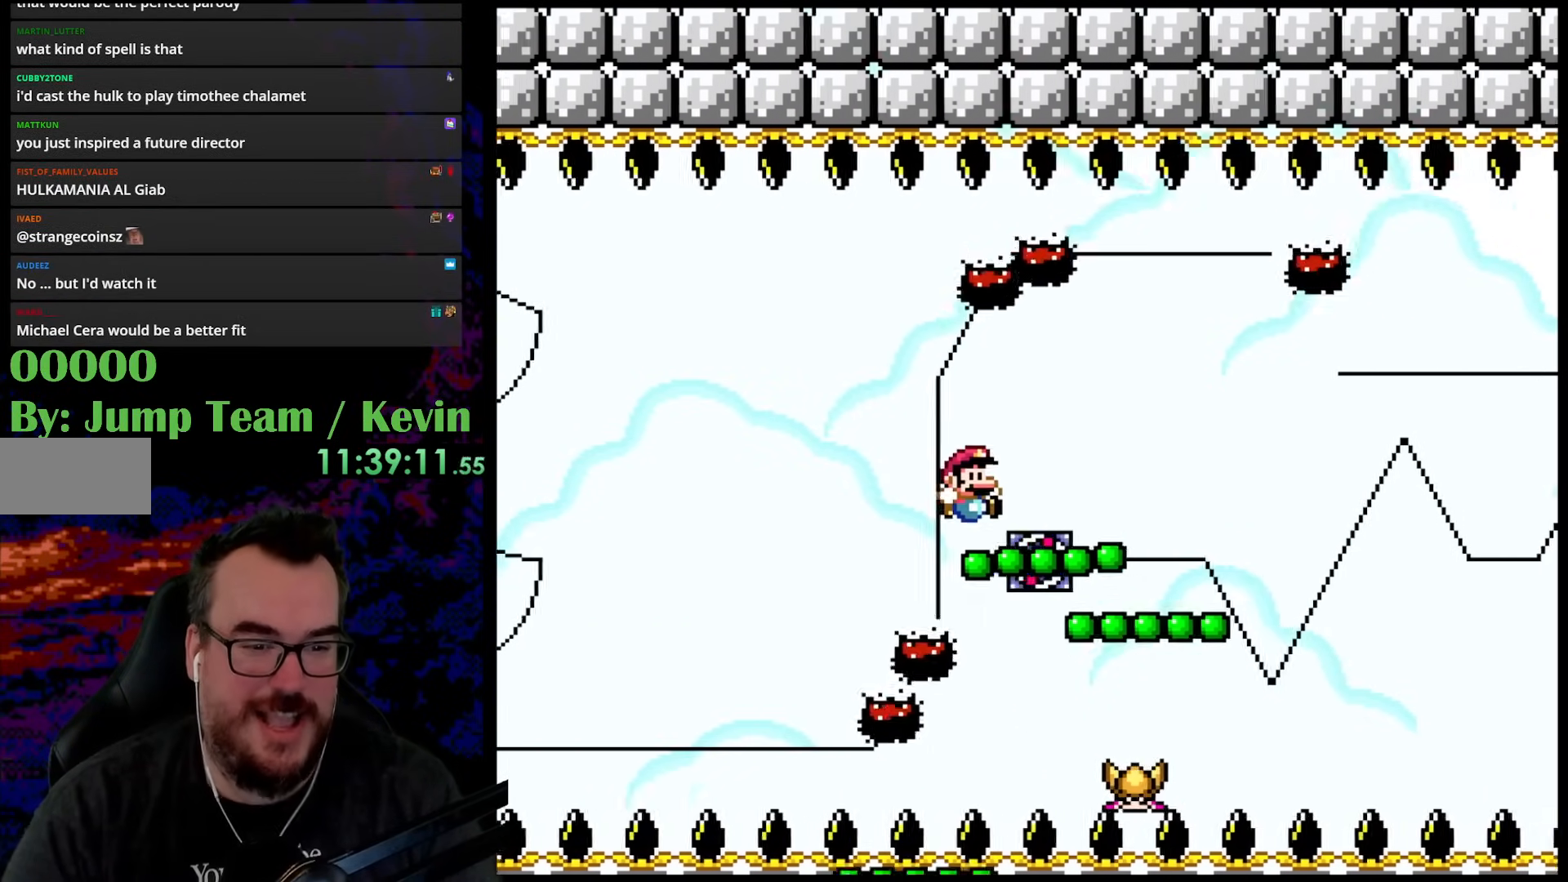
{"buttons": ["Y"], "events": [[100, "B", "up"], [267, "DPAD_LEFT", "down"], [267, "DPAD_RIGHT", "up"], [300, "DPAD_UP", "up"], [383, "DPAD_LEFT", "up"]]}
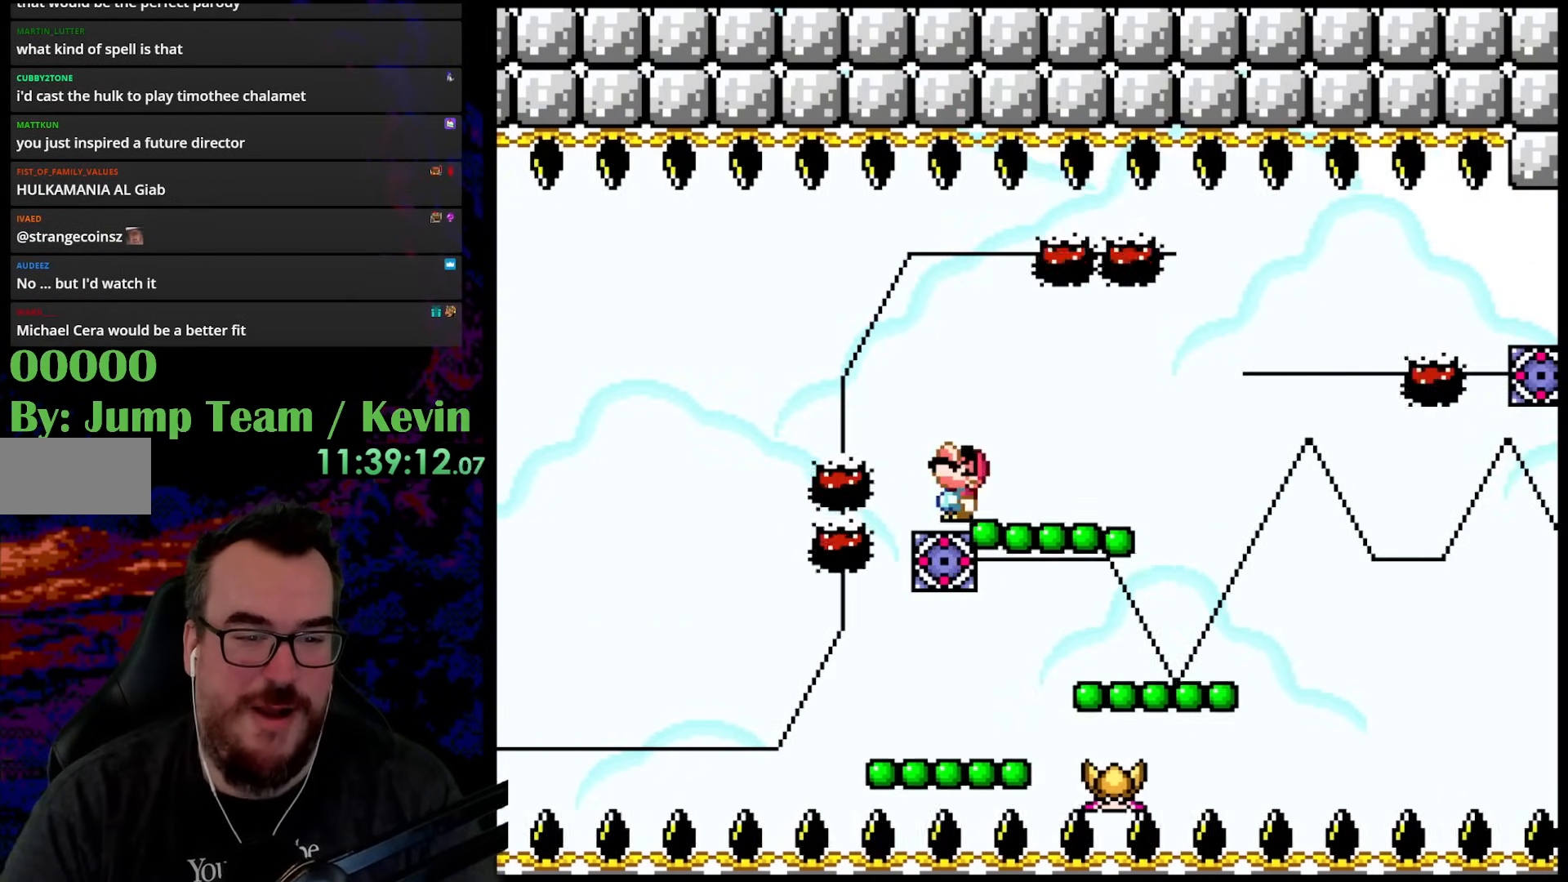
{"buttons": ["Y", "DPAD_RIGHT"], "events": [[50, "DPAD_UP", "down"], [100, "B", "down"], [133, "DPAD_RIGHT", "down"], [233, "B", "up"], [317, "DPAD_UP", "up"]]}
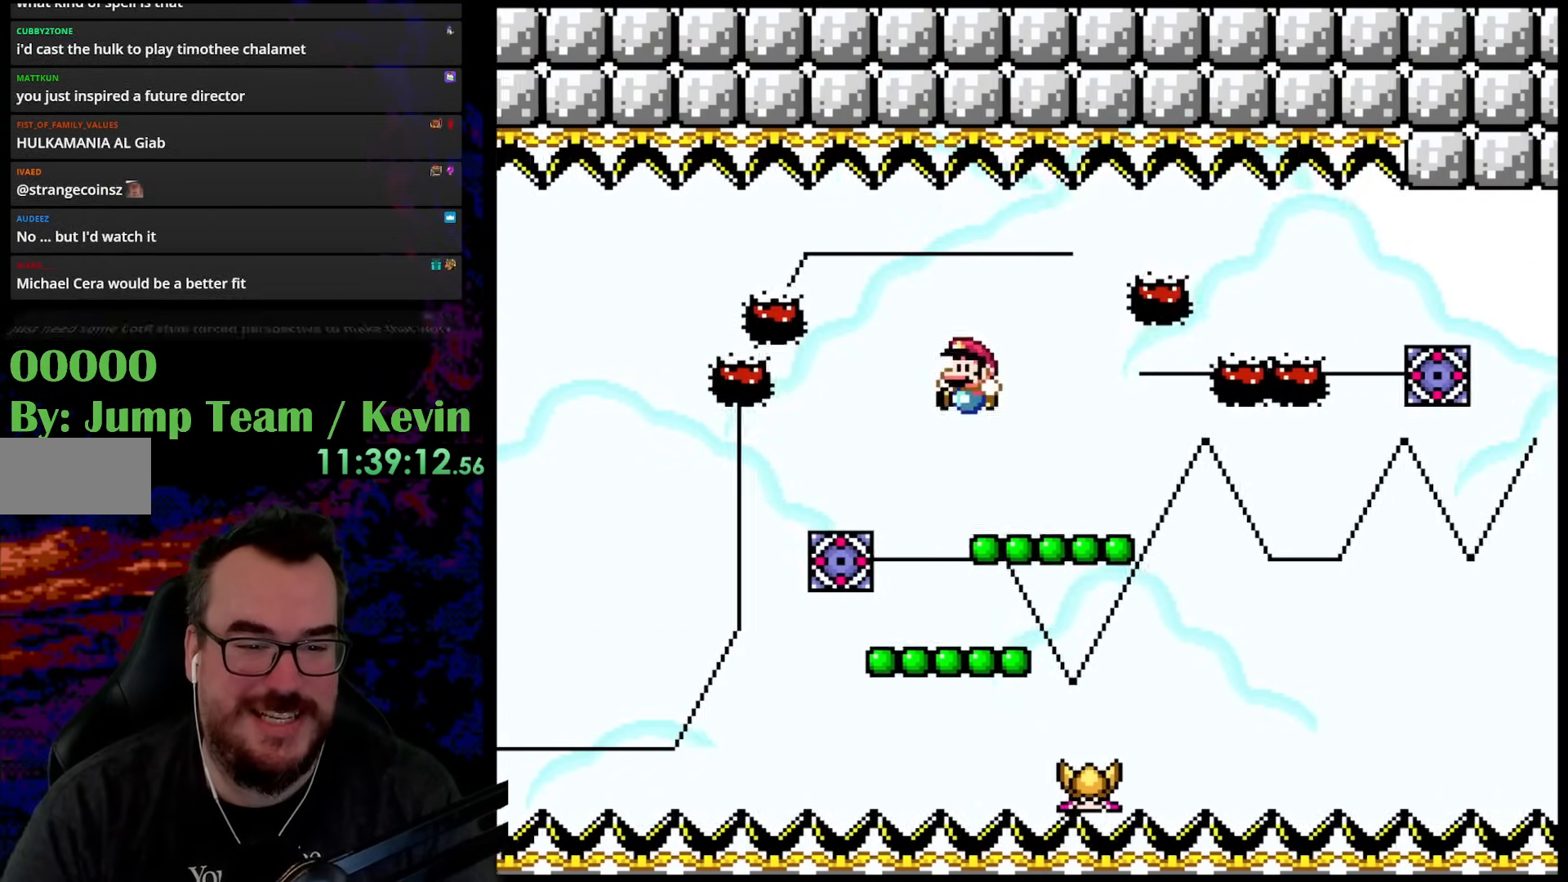
{"buttons": ["B", "Y", "DPAD_UP", "DPAD_RIGHT"], "events": [[33, "DPAD_LEFT", "down"], [33, "DPAD_RIGHT", "up"], [33, "DPAD_UP", "down"], [67, "DPAD_UP", "up"], [133, "DPAD_UP", "down"], [217, "B", "down"], [217, "DPAD_LEFT", "up"], [267, "DPAD_RIGHT", "down"]]}
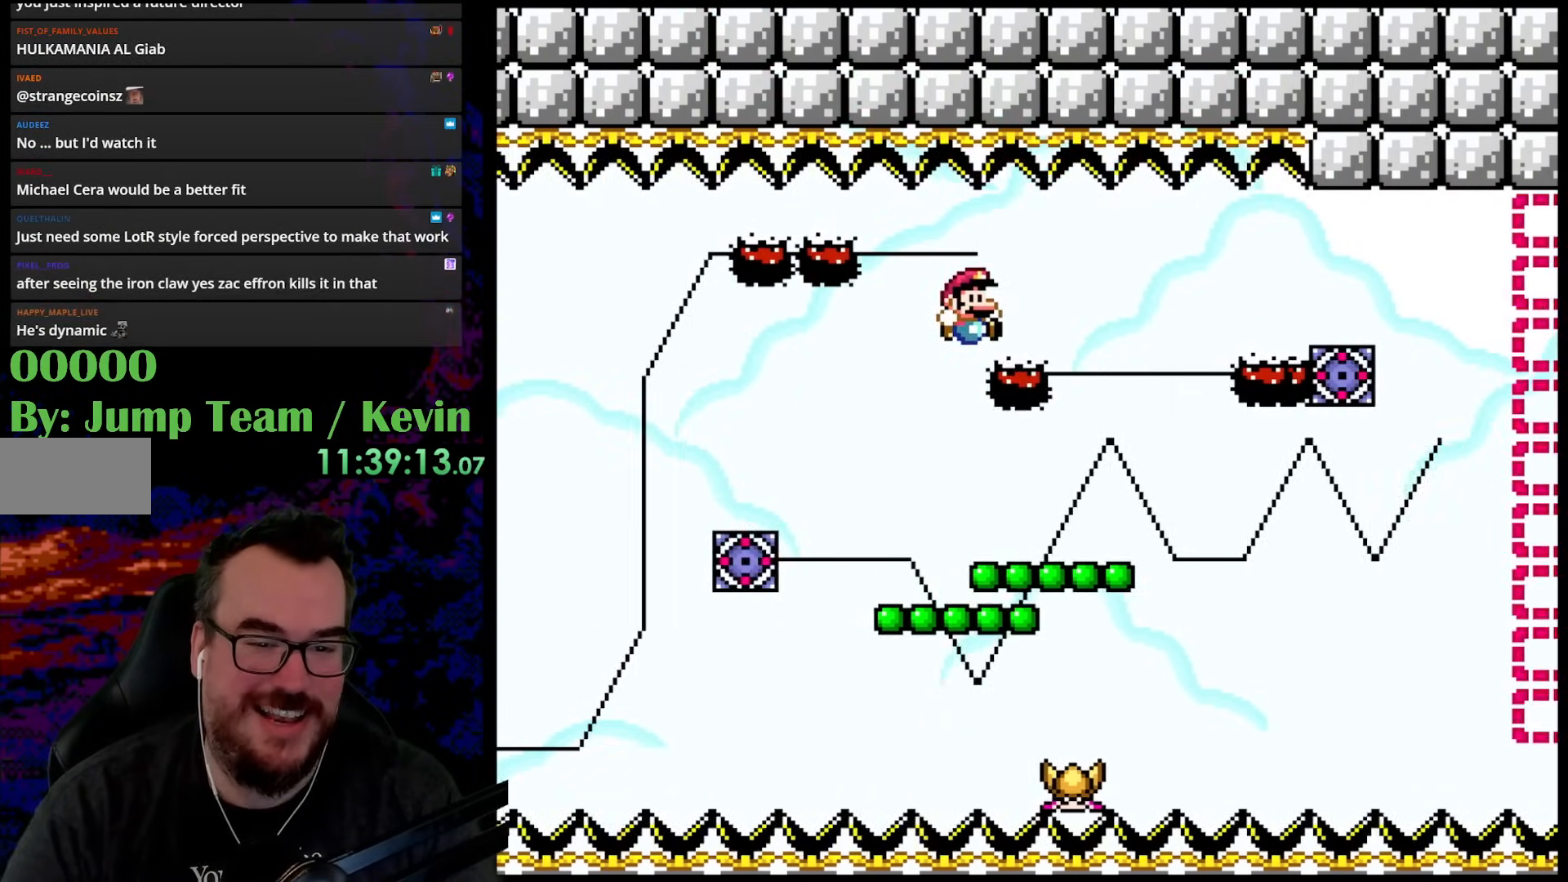
{"buttons": ["Y", "DPAD_RIGHT"], "events": [[17, "DPAD_UP", "up"], [100, "B", "up"], [100, "DPAD_UP", "down"], [133, "DPAD_LEFT", "down"], [133, "DPAD_RIGHT", "up"], [133, "DPAD_UP", "up"], [183, "DPAD_UP", "down"], [217, "DPAD_LEFT", "up"], [217, "DPAD_RIGHT", "down"], [233, "DPAD_UP", "up"]]}
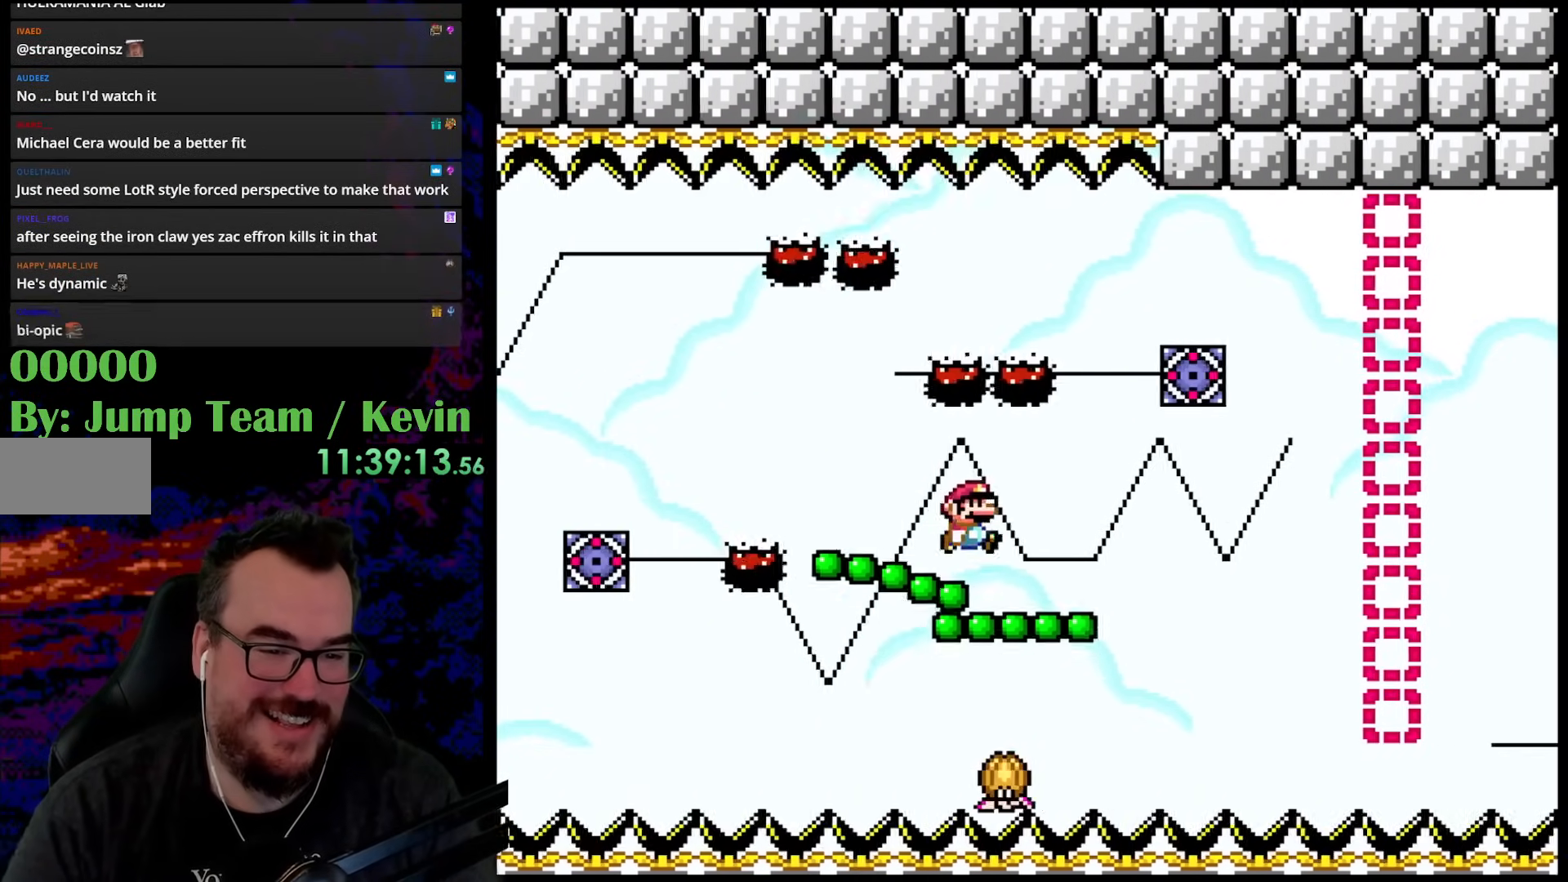
{"buttons": ["Y", "DPAD_RIGHT"], "events": []}
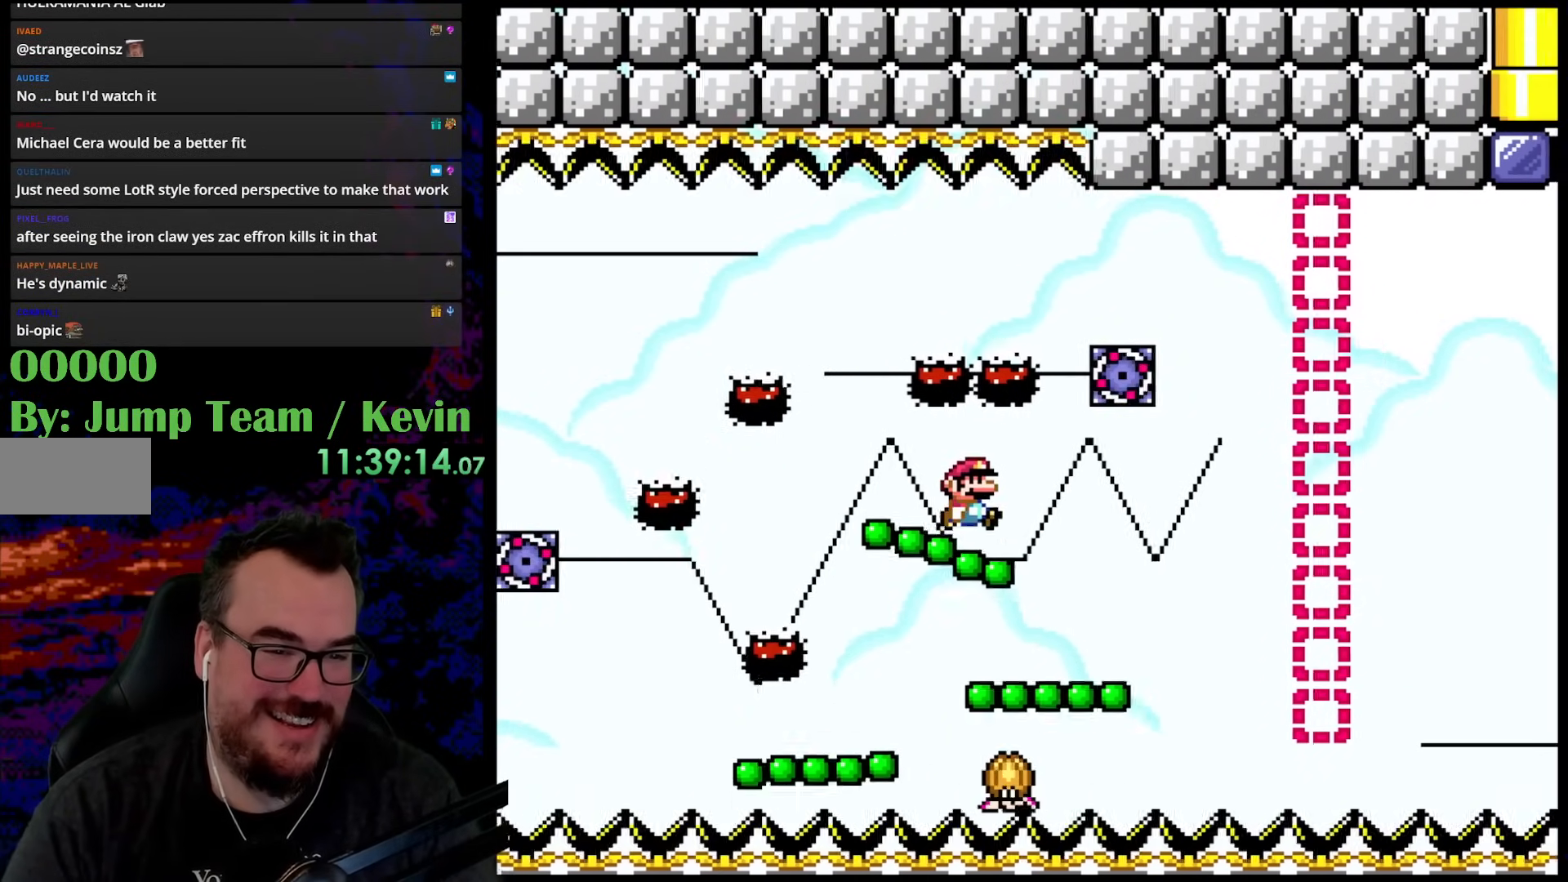
{"buttons": ["Y", "DPAD_RIGHT"], "events": []}
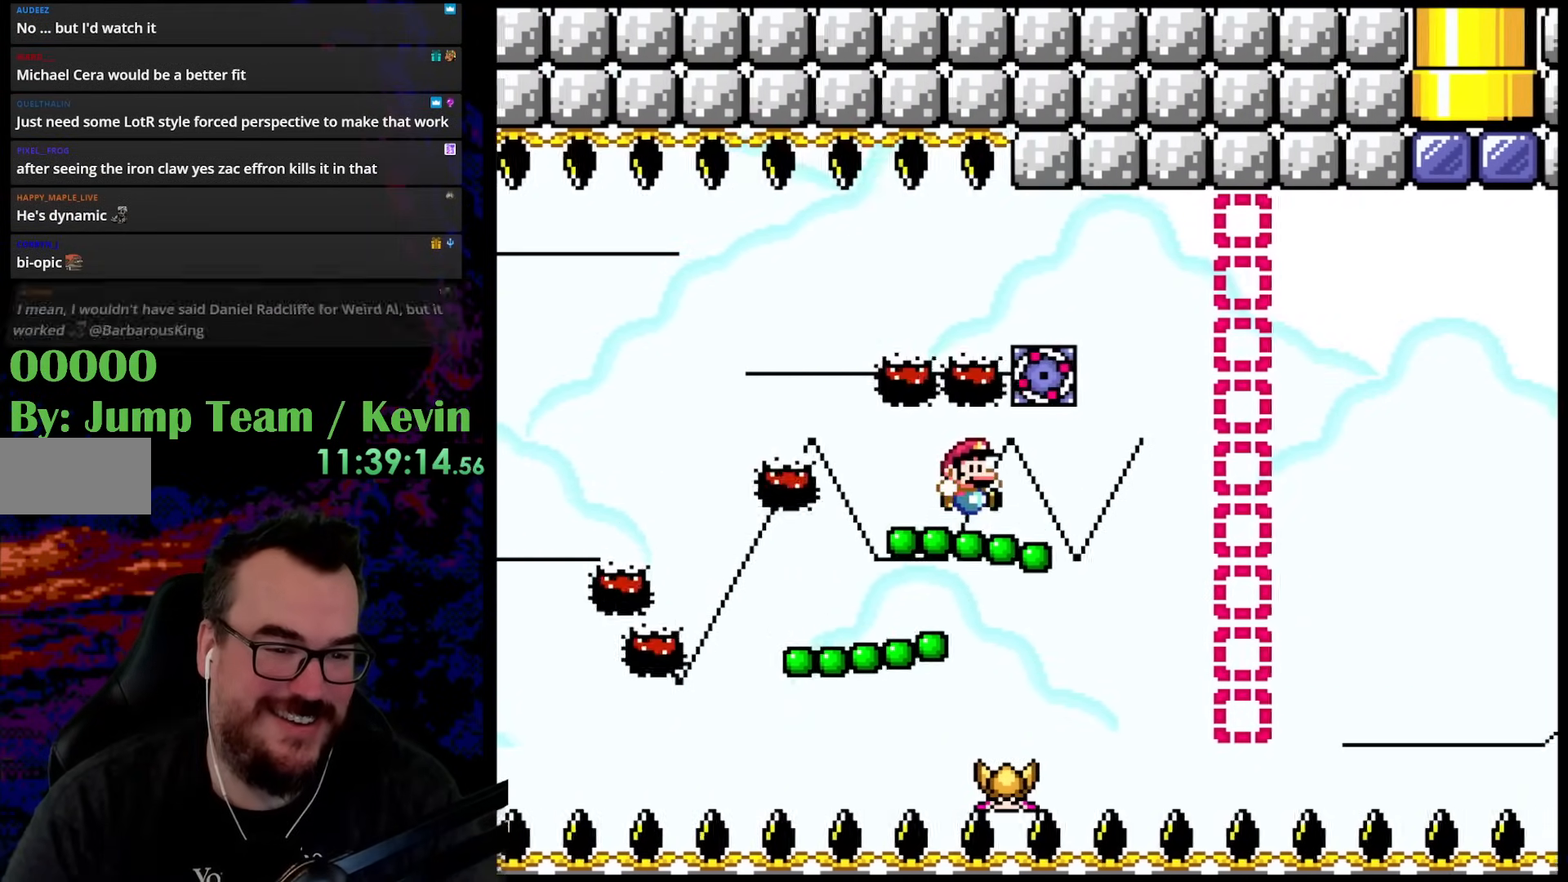
{"buttons": ["B", "Y", "DPAD_UP", "DPAD_RIGHT"], "events": [[250, "DPAD_UP", "down"], [283, "B", "down"]]}
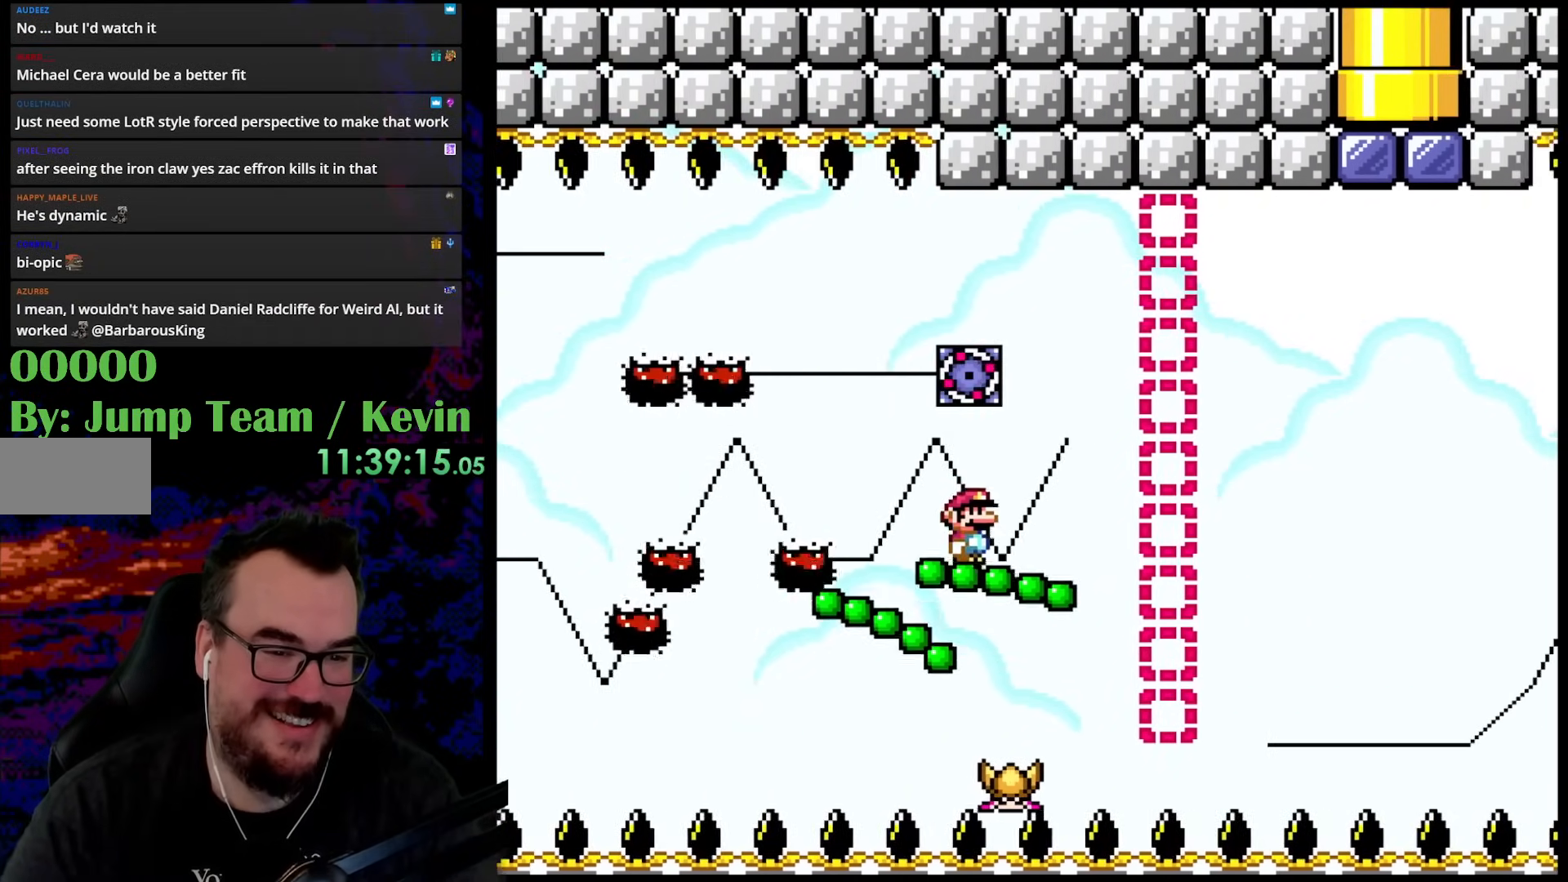
{"buttons": ["Y", "DPAD_UP"], "events": [[367, "B", "up"], [500, "DPAD_RIGHT", "up"]]}
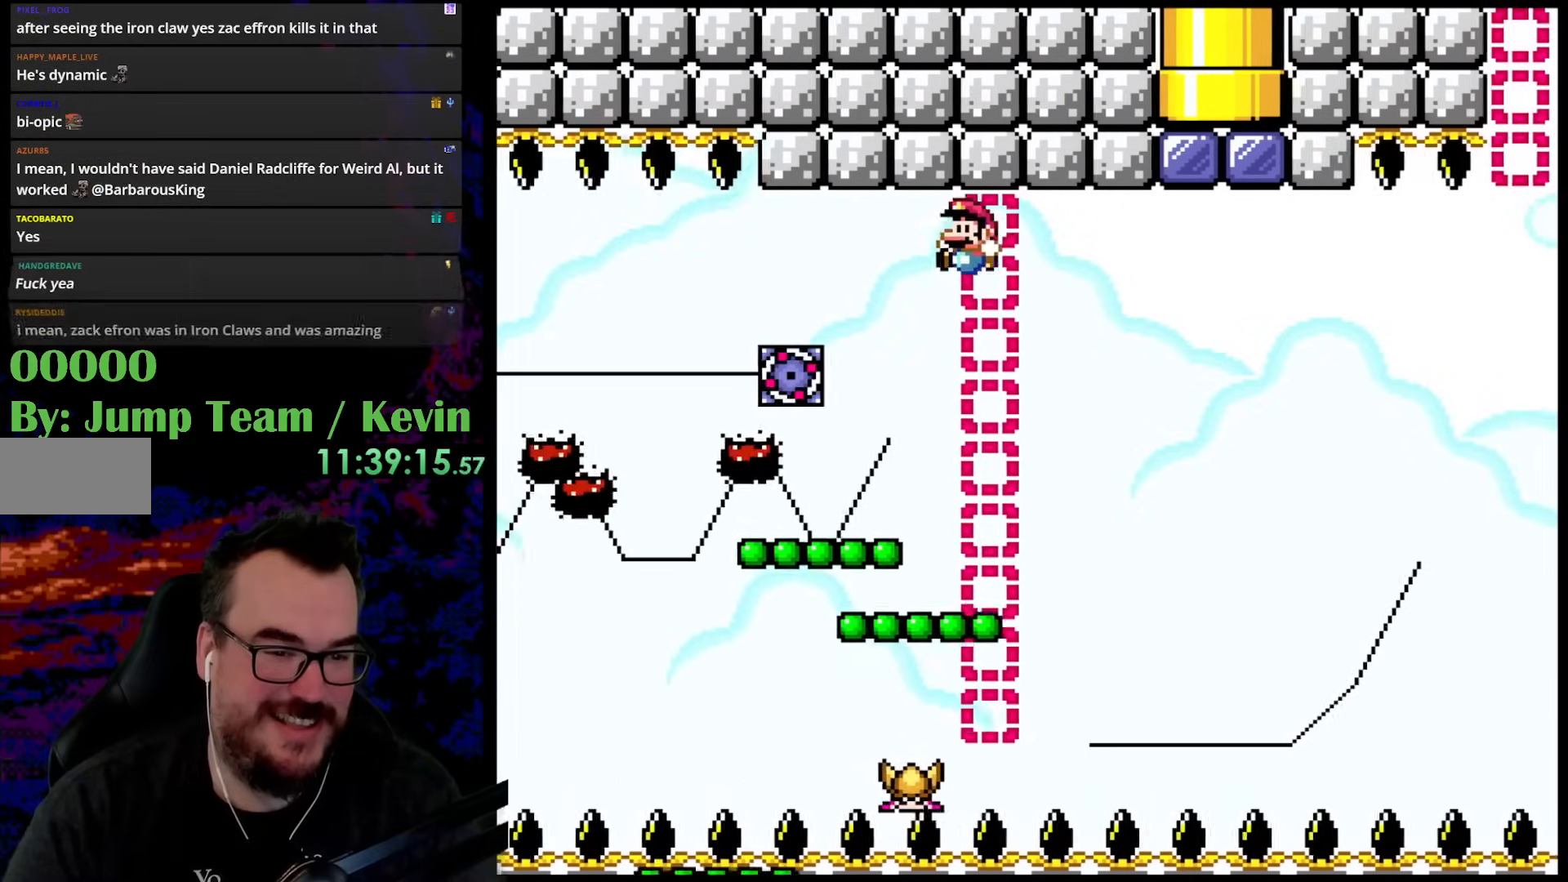
{"buttons": ["B", "Y", "DPAD_UP", "DPAD_LEFT"], "events": [[33, "DPAD_LEFT", "down"], [100, "DPAD_UP", "up"], [150, "DPAD_LEFT", "up"], [267, "DPAD_RIGHT", "down"], [383, "DPAD_RIGHT", "up"], [433, "DPAD_LEFT", "down"], [450, "DPAD_UP", "down"], [467, "B", "down"]]}
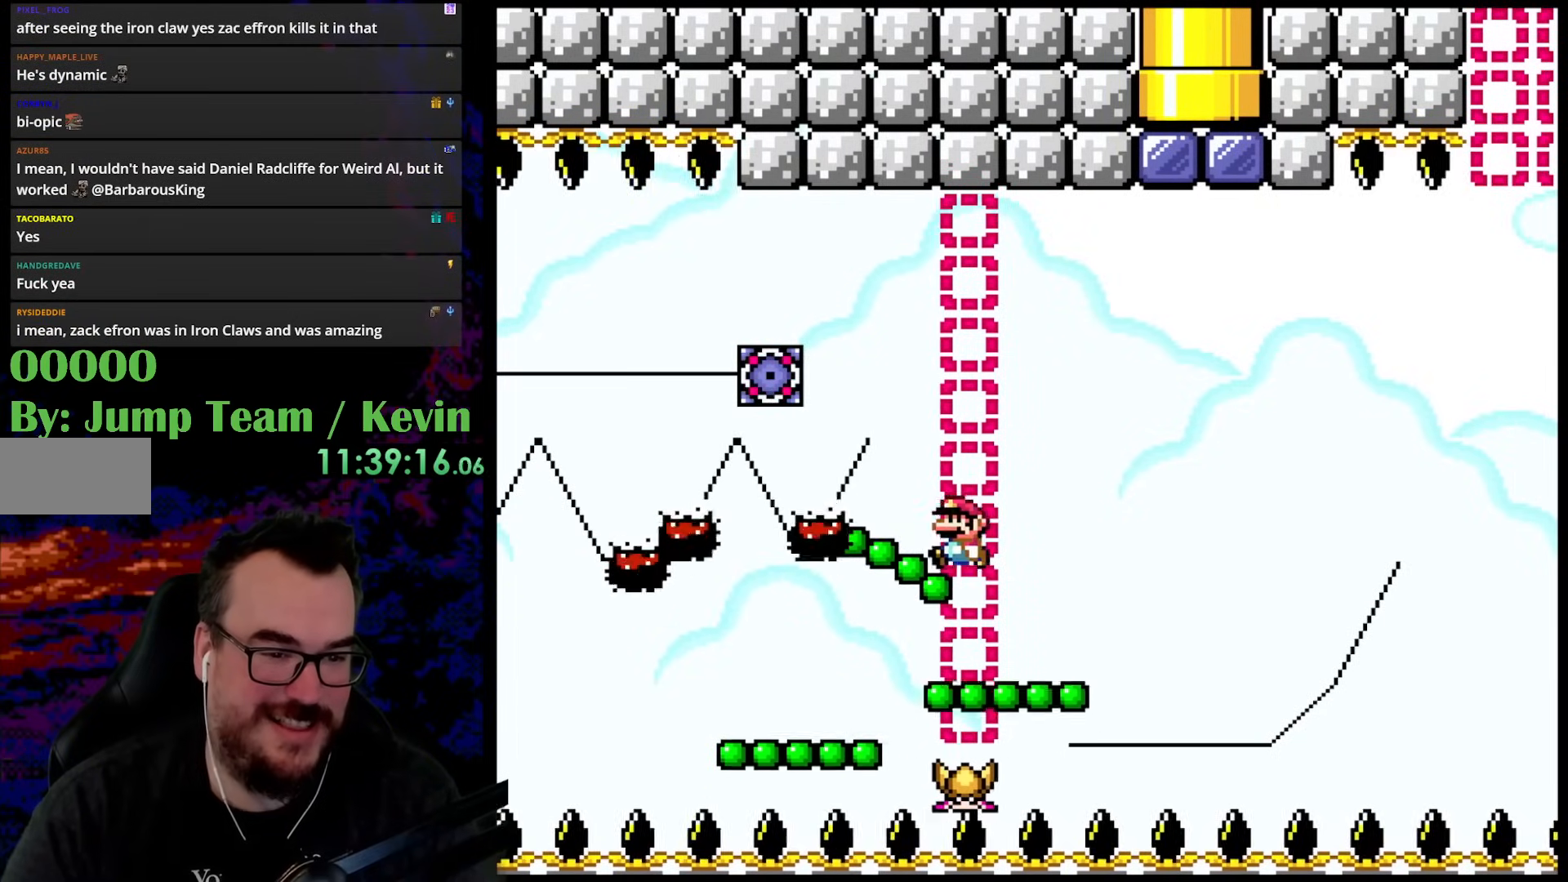
{"buttons": ["B", "Y", "DPAD_RIGHT"], "events": [[100, "DPAD_LEFT", "up"], [100, "DPAD_RIGHT", "down"], [217, "DPAD_UP", "up"]]}
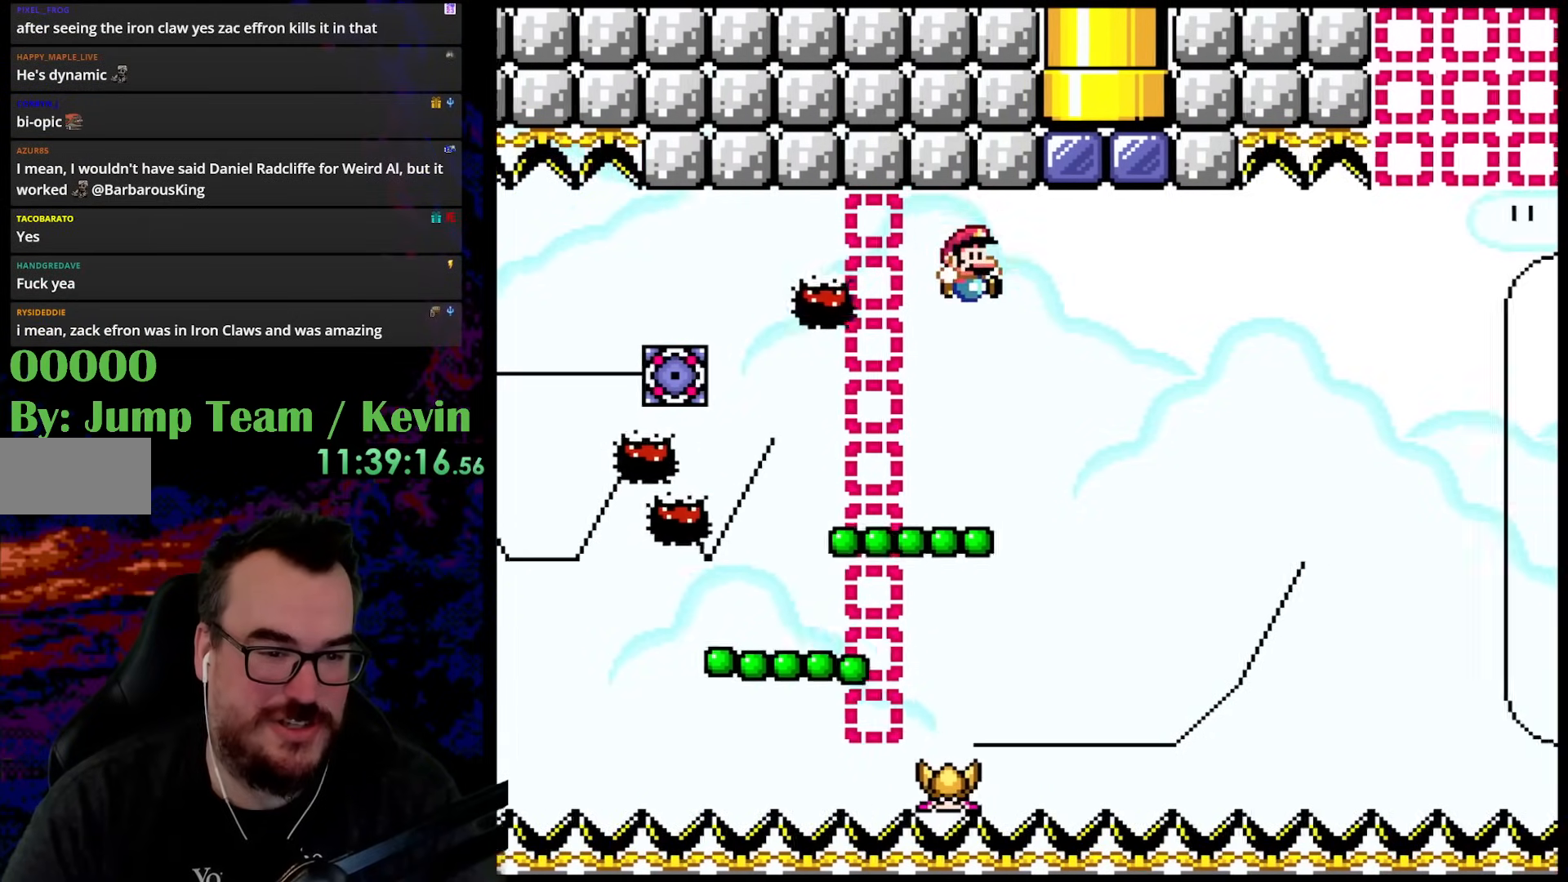
{"buttons": ["B", "Y", "DPAD_UP", "DPAD_RIGHT"], "events": [[100, "DPAD_LEFT", "down"], [100, "DPAD_RIGHT", "up"], [100, "DPAD_UP", "down"], [133, "DPAD_UP", "up"], [217, "DPAD_LEFT", "up"], [250, "B", "up"], [450, "DPAD_RIGHT", "down"], [483, "B", "down"], [500, "DPAD_UP", "down"]]}
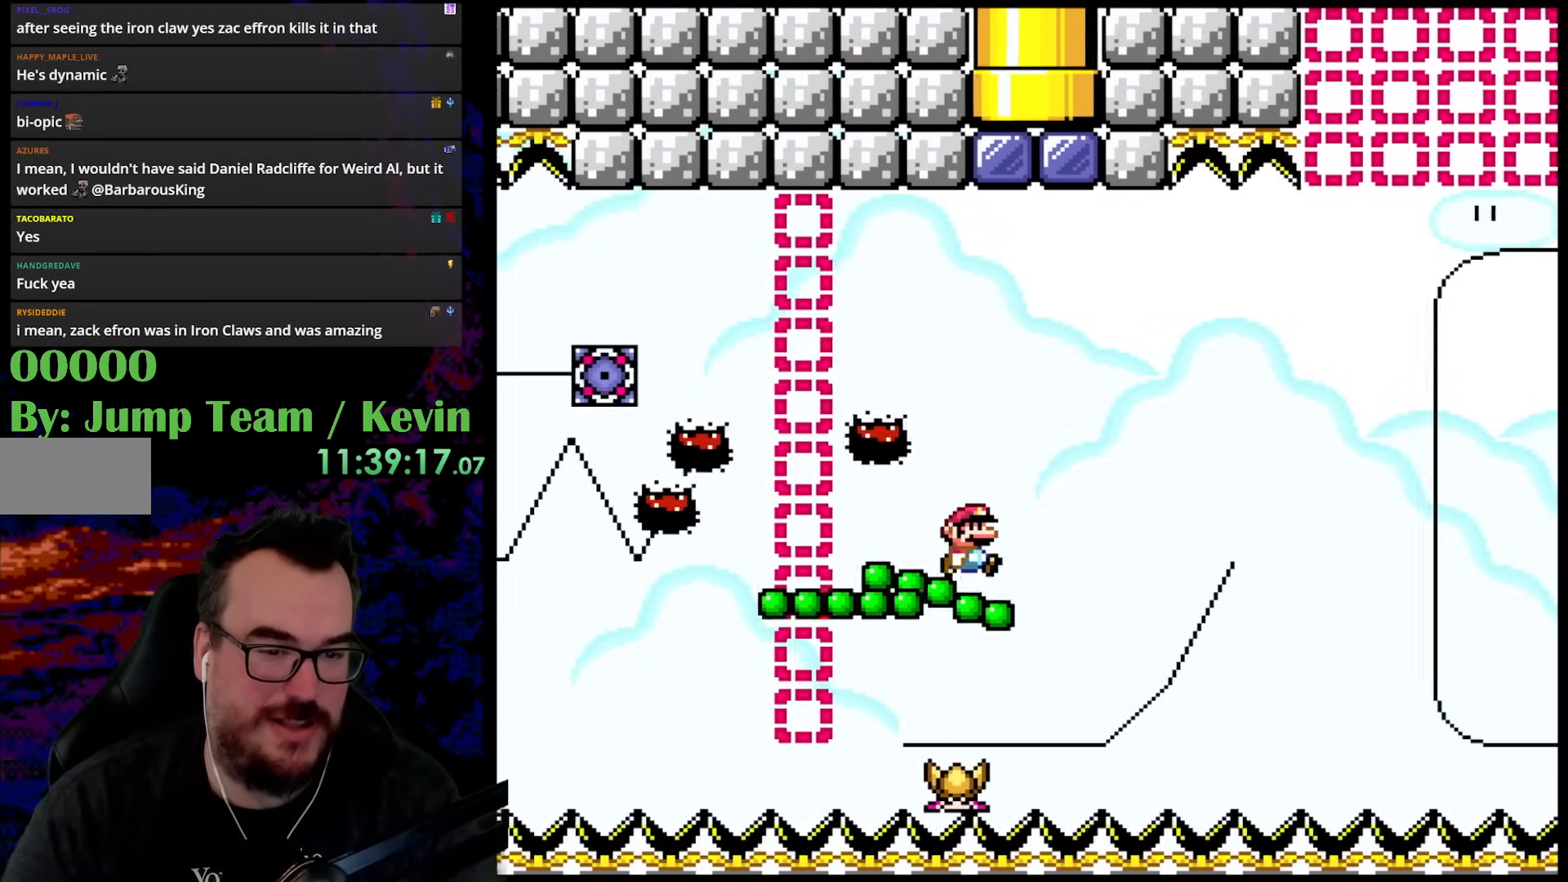
{"buttons": ["B", "Y", "DPAD_RIGHT"], "events": [[133, "DPAD_UP", "up"], [183, "DPAD_UP", "down"], [217, "DPAD_RIGHT", "up"], [233, "DPAD_LEFT", "down"], [233, "DPAD_UP", "up"], [350, "DPAD_LEFT", "up"], [350, "DPAD_UP", "down"], [383, "DPAD_RIGHT", "down"], [383, "DPAD_UP", "up"]]}
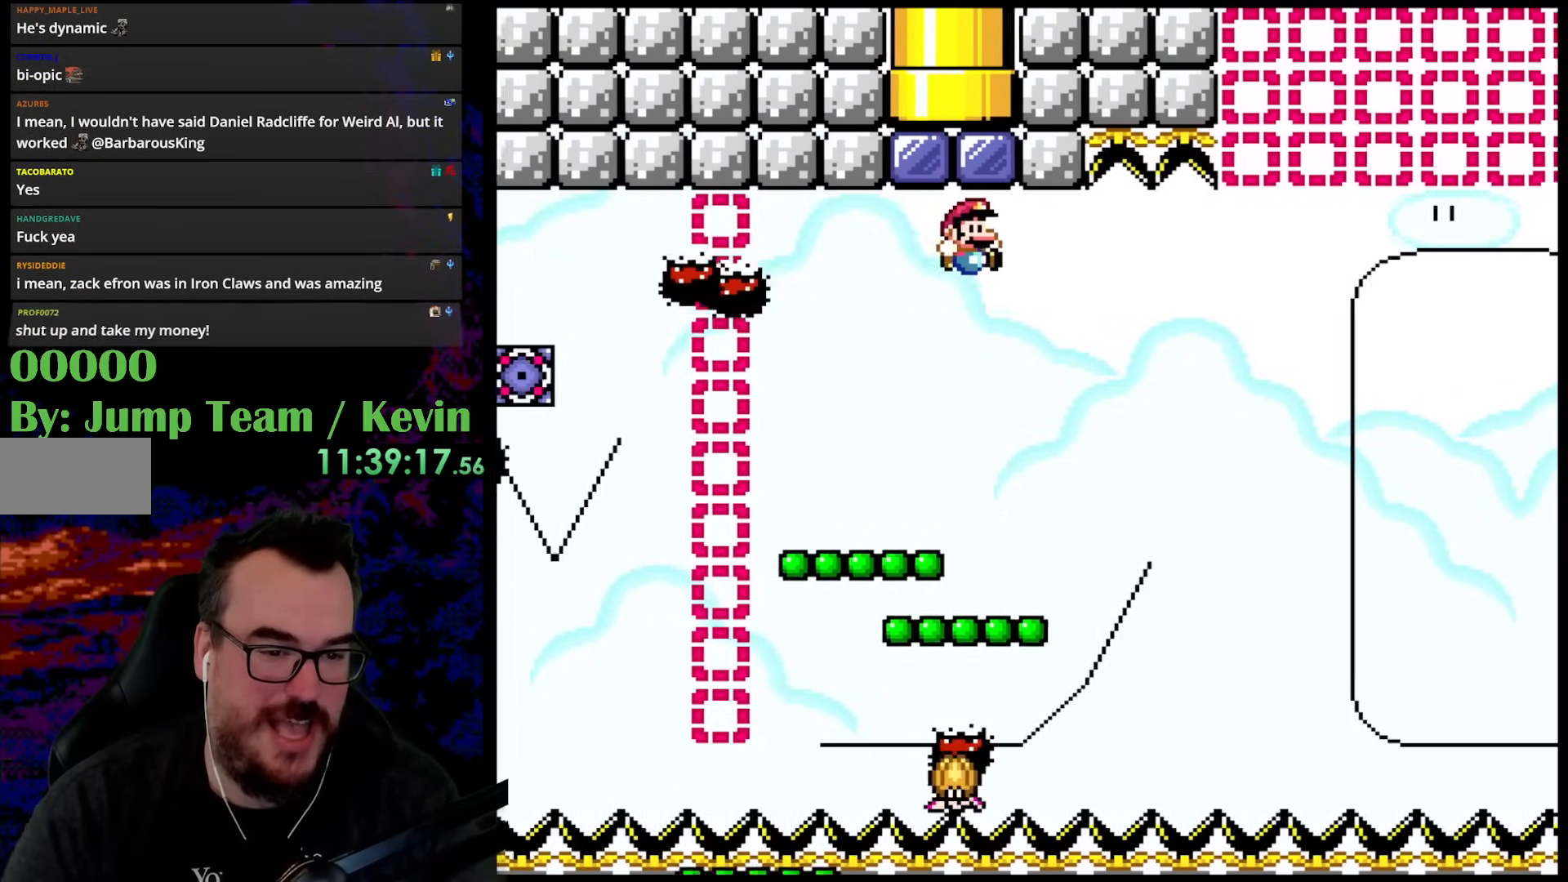
{"buttons": ["B", "Y", "DPAD_UP"], "events": [[117, "DPAD_RIGHT", "up"], [133, "DPAD_LEFT", "down"], [350, "B", "up"], [400, "DPAD_UP", "down"], [433, "B", "down"], [450, "DPAD_LEFT", "up"]]}
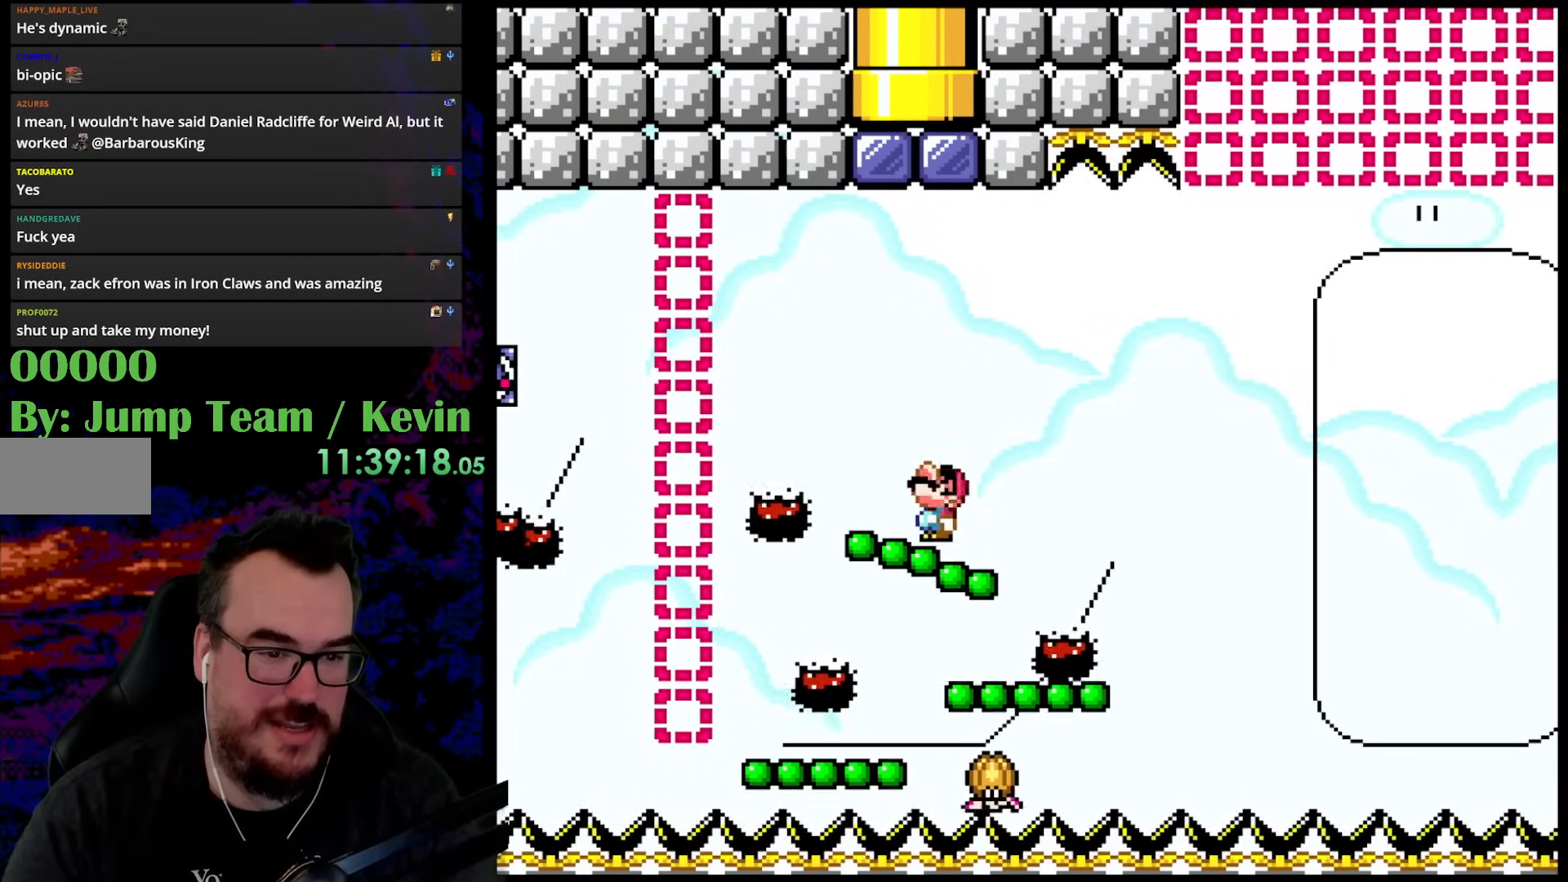
{"buttons": ["Y", "DPAD_LEFT"], "events": [[150, "DPAD_RIGHT", "down"], [150, "DPAD_UP", "up"], [250, "DPAD_RIGHT", "up"], [350, "B", "up"], [467, "DPAD_LEFT", "down"]]}